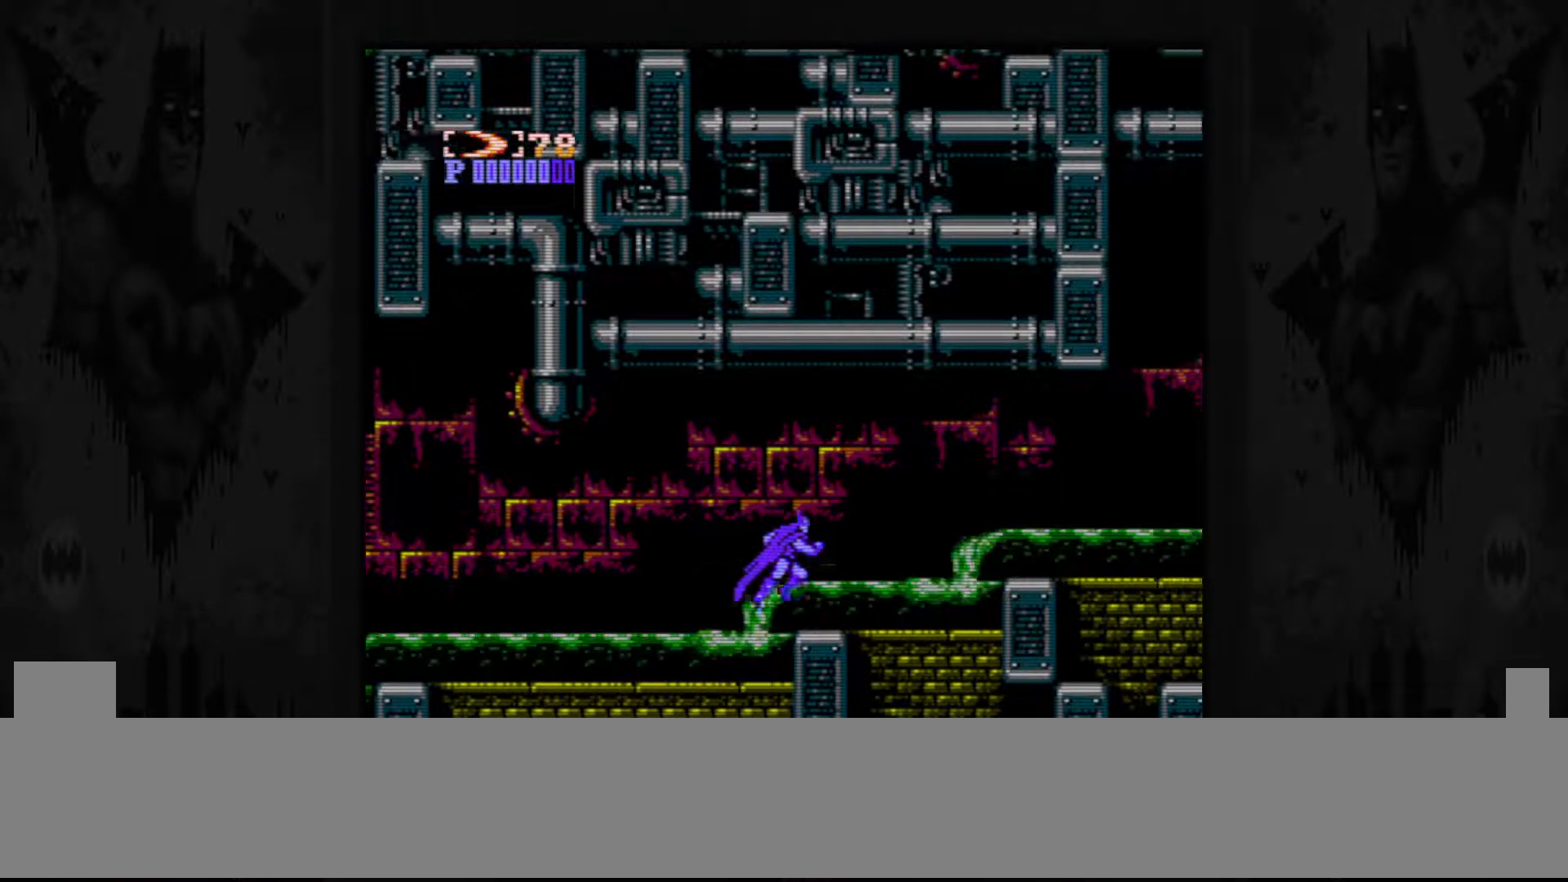
Gameplay with a controller (Nintendo layout); each line is a JSON object with the inputs held at the frame after it. "events" lists button and stick changes between this image and that frame as [ms after this image, input, new state], when the widget could be followed in between. Not read: L3 R3 START.
{"buttons": ["A", "DPAD_RIGHT"], "events": [[383, "A", "down"]]}
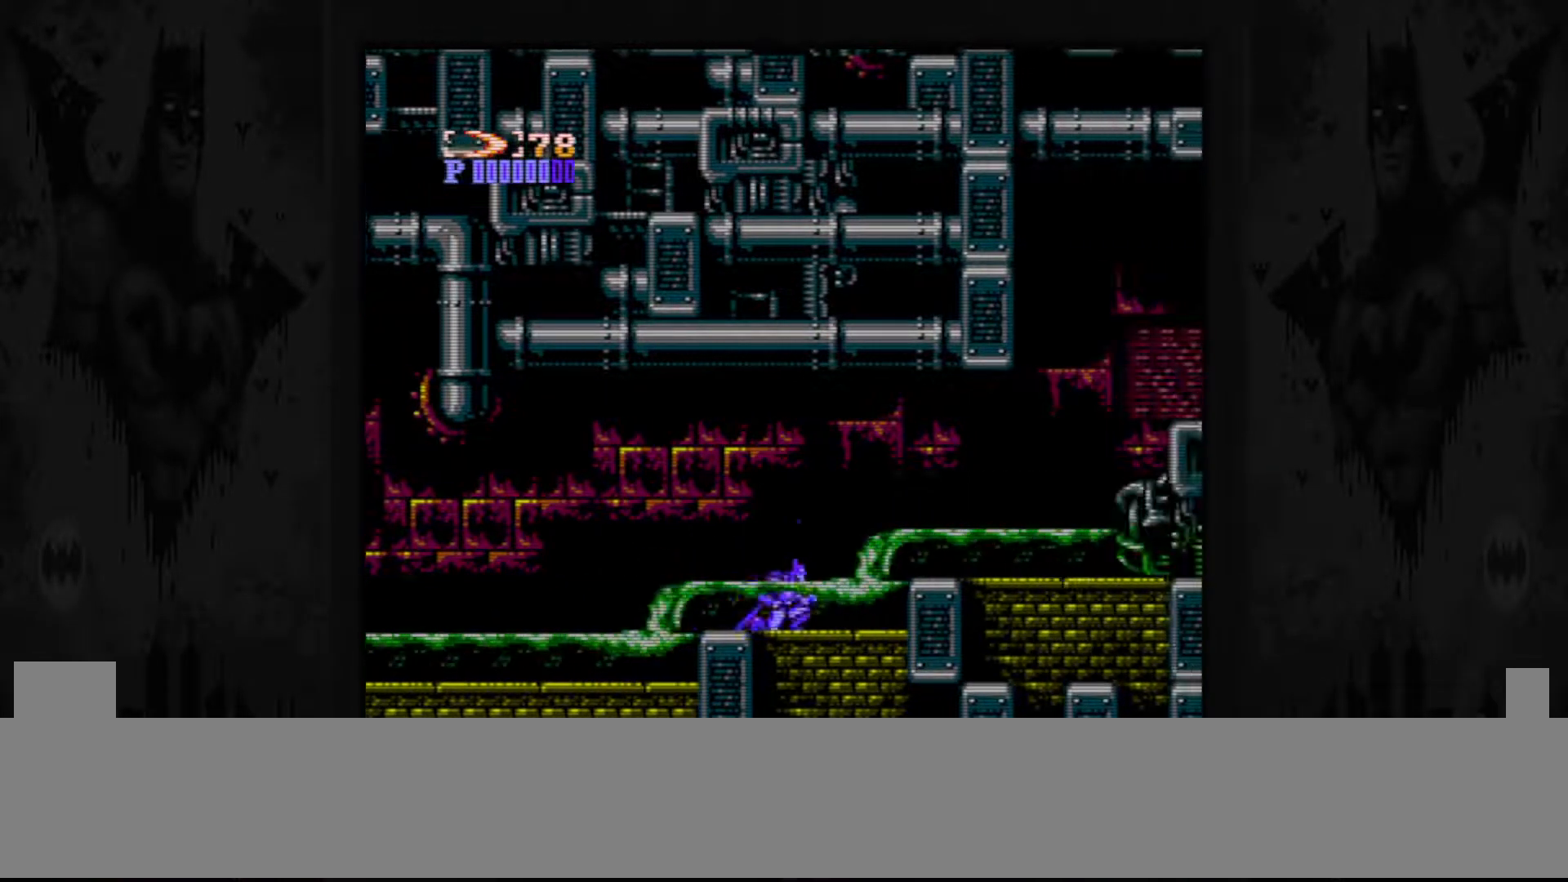
{"buttons": ["DPAD_RIGHT"], "events": [[67, "A", "up"]]}
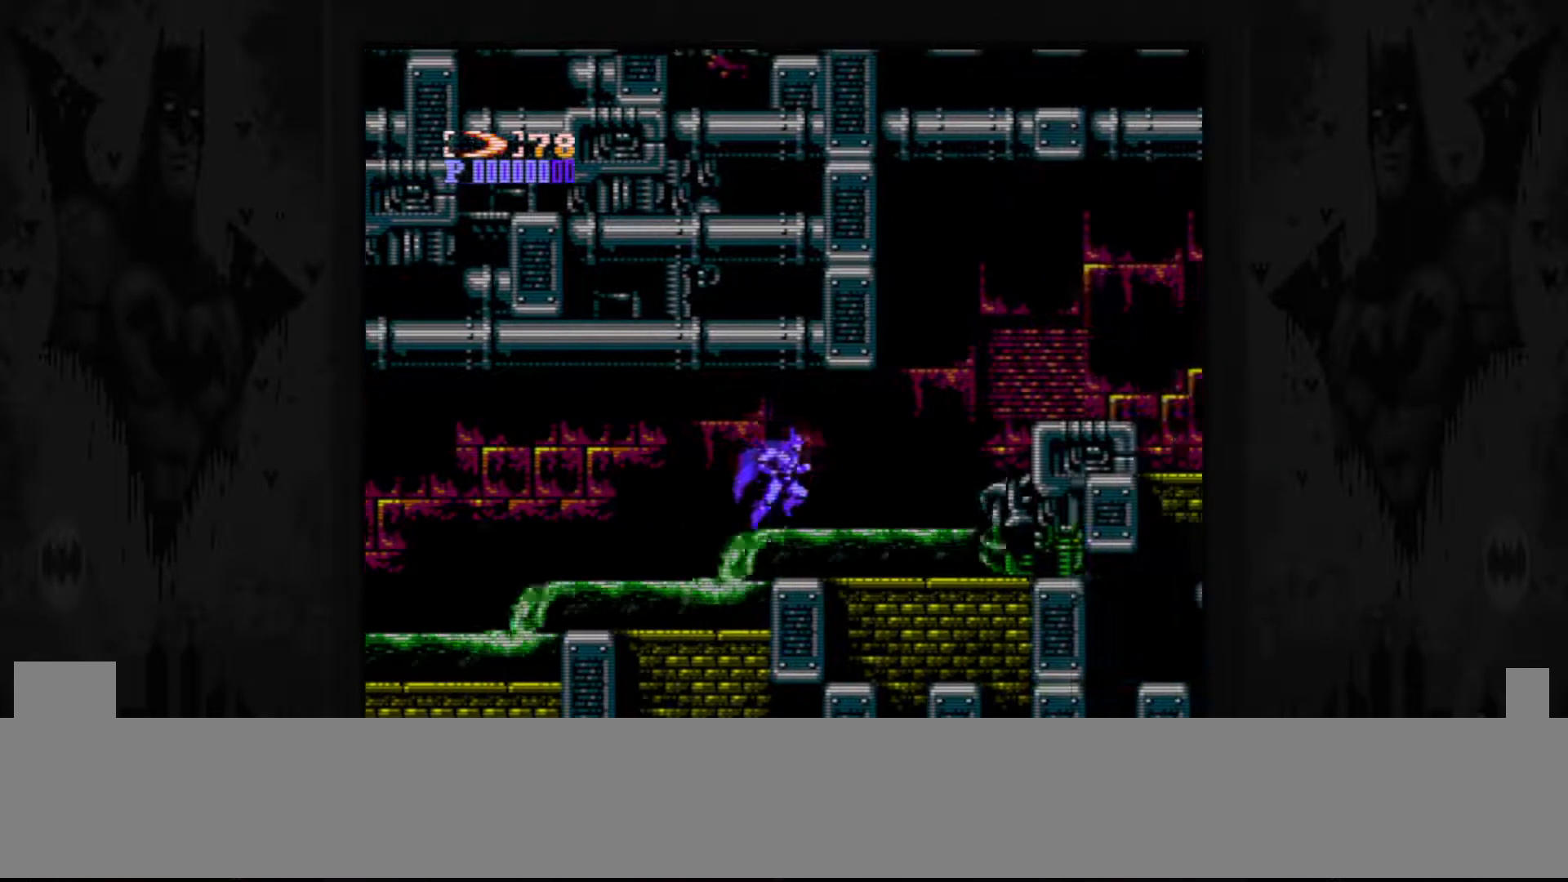
{"buttons": ["A", "DPAD_RIGHT"], "events": [[417, "A", "down"]]}
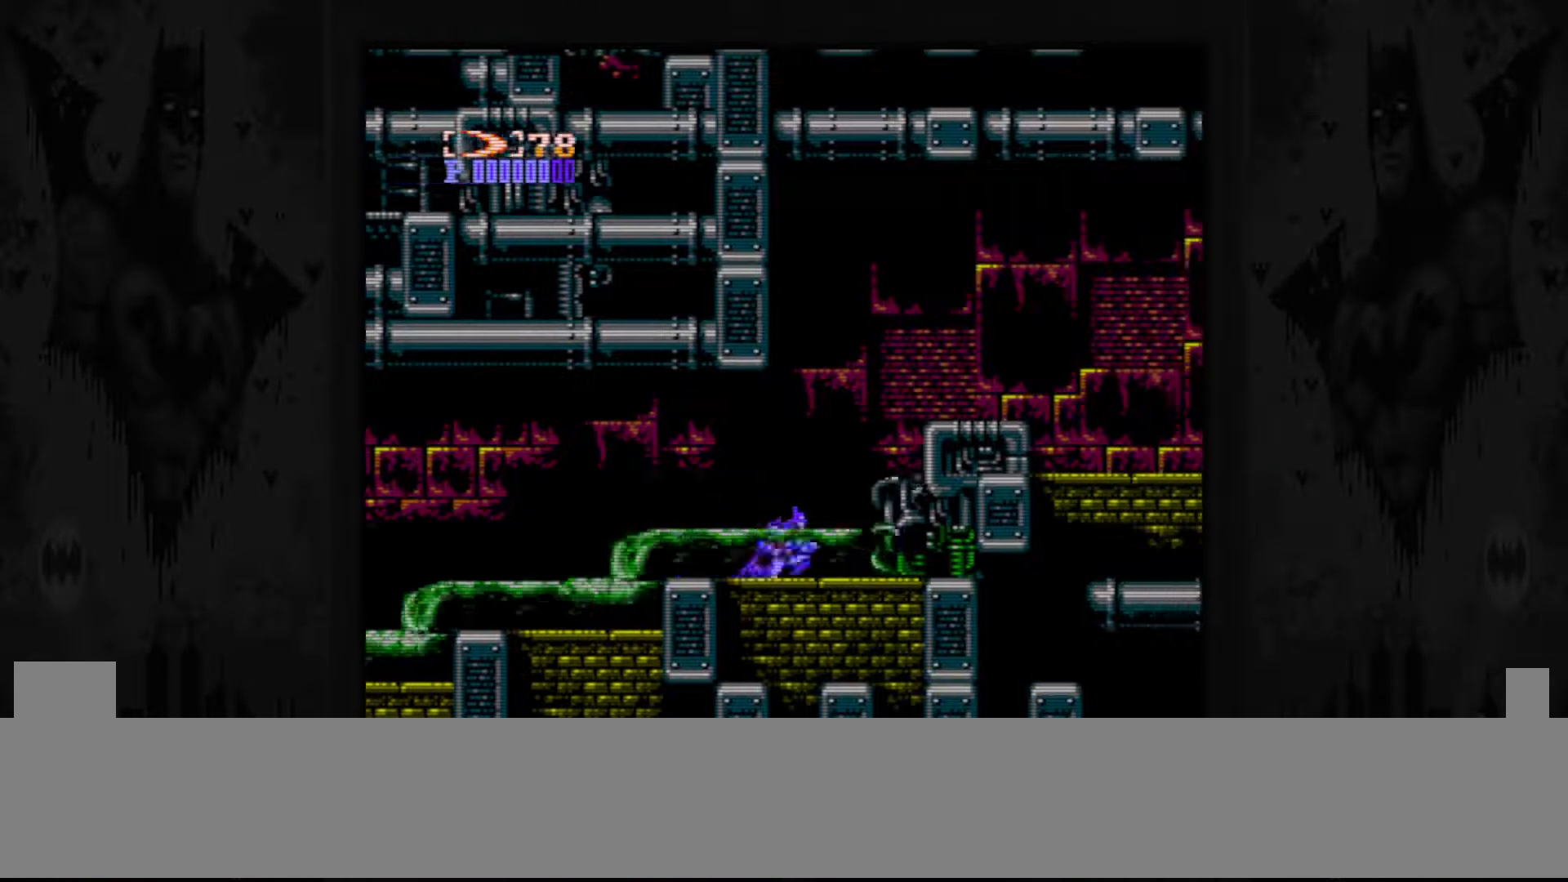
{"buttons": ["DPAD_RIGHT"], "events": [[400, "A", "up"]]}
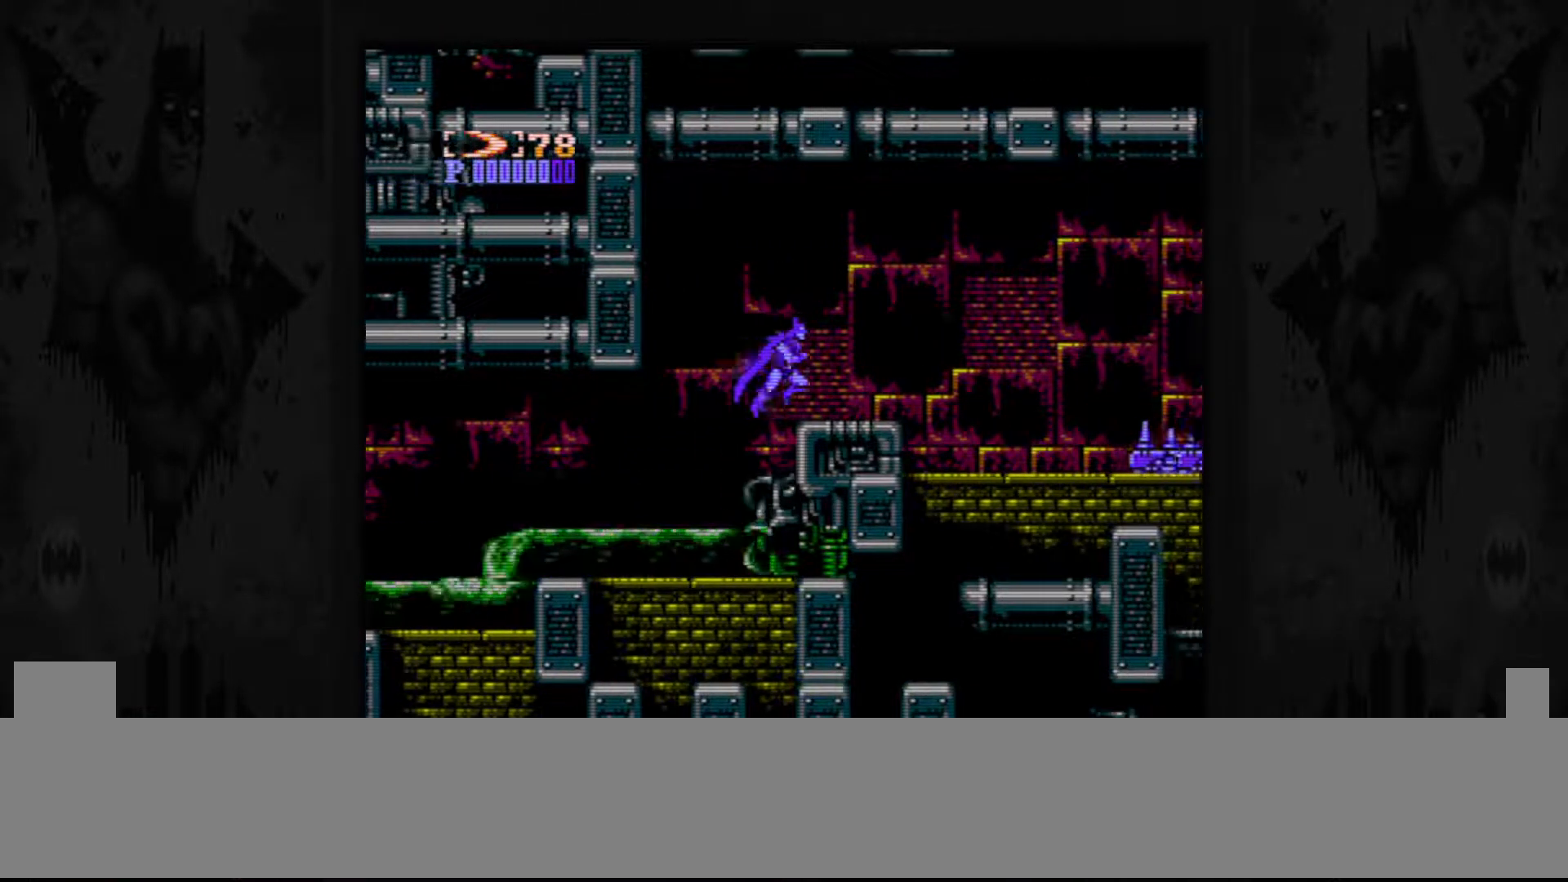
{"buttons": [], "events": [[233, "DPAD_RIGHT", "up"]]}
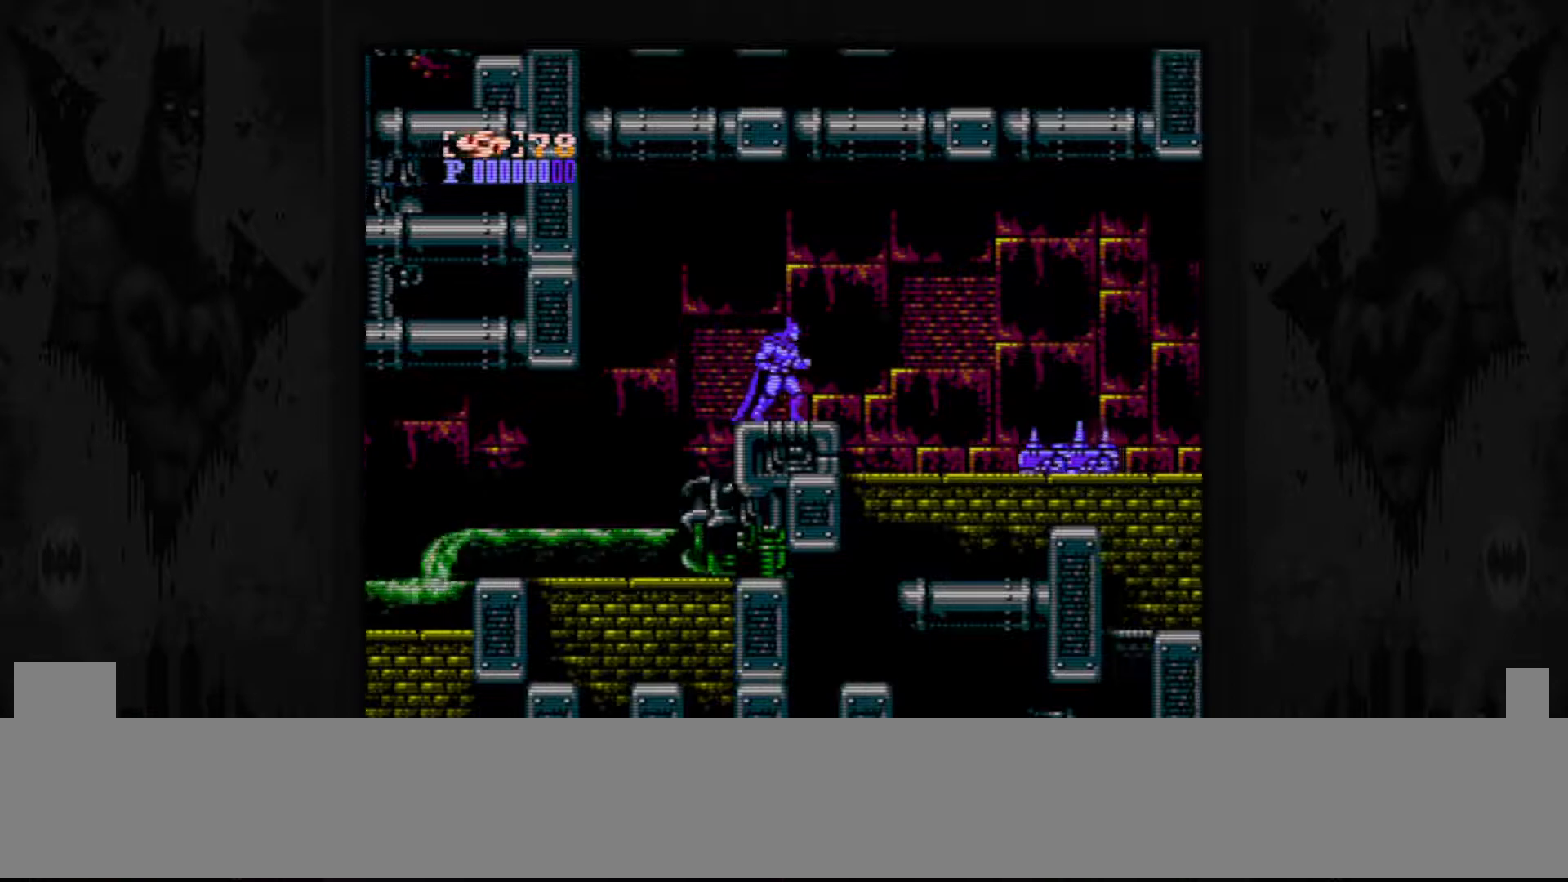
{"buttons": [], "events": []}
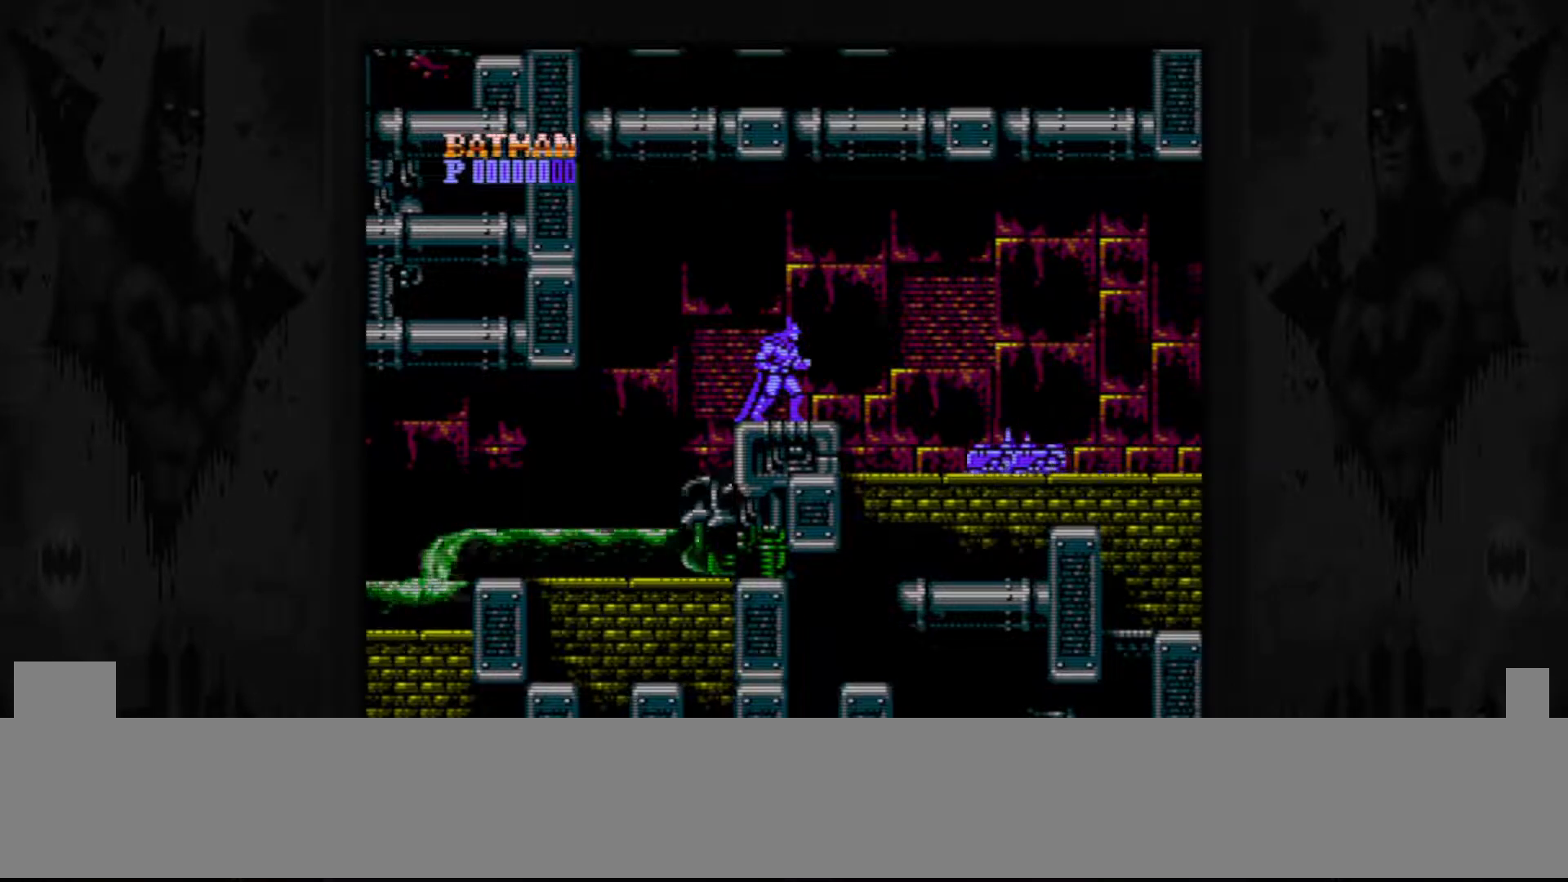
{"buttons": [], "events": []}
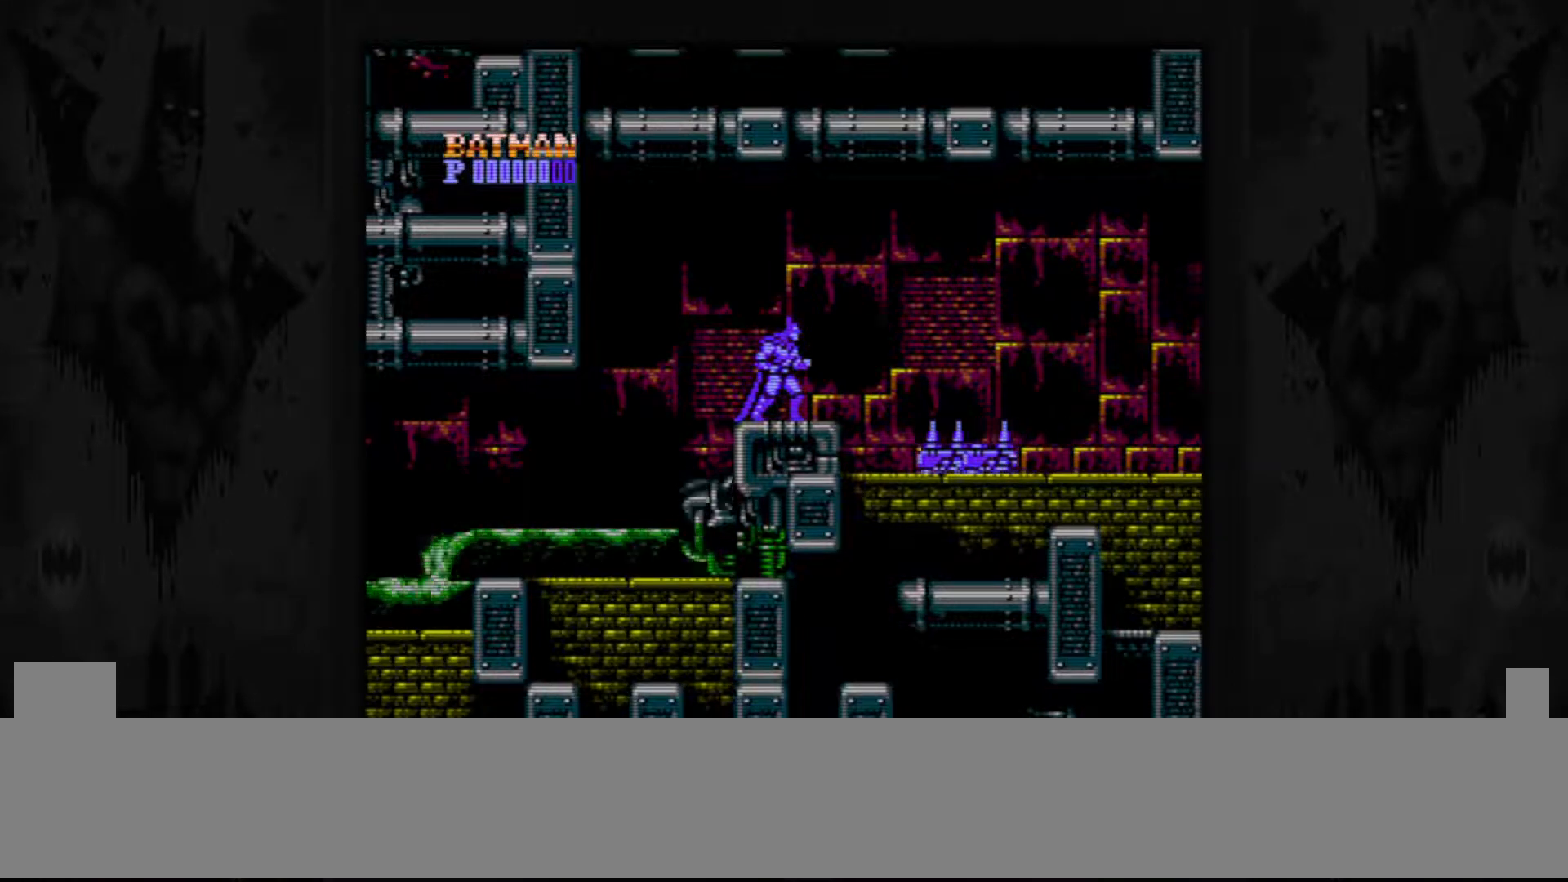
{"buttons": [], "events": []}
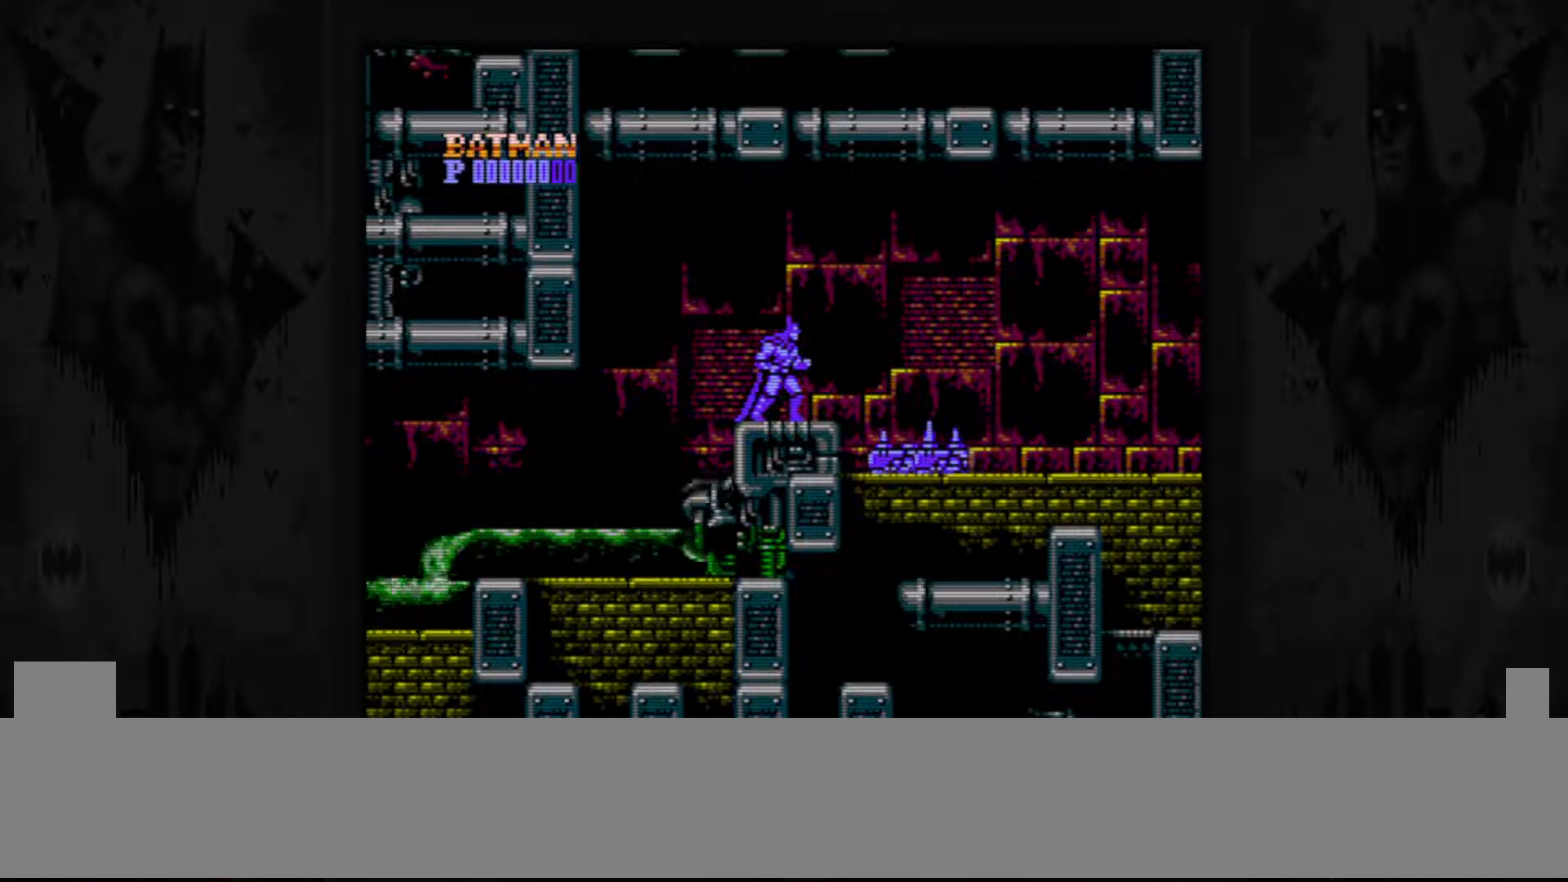
{"buttons": [], "events": []}
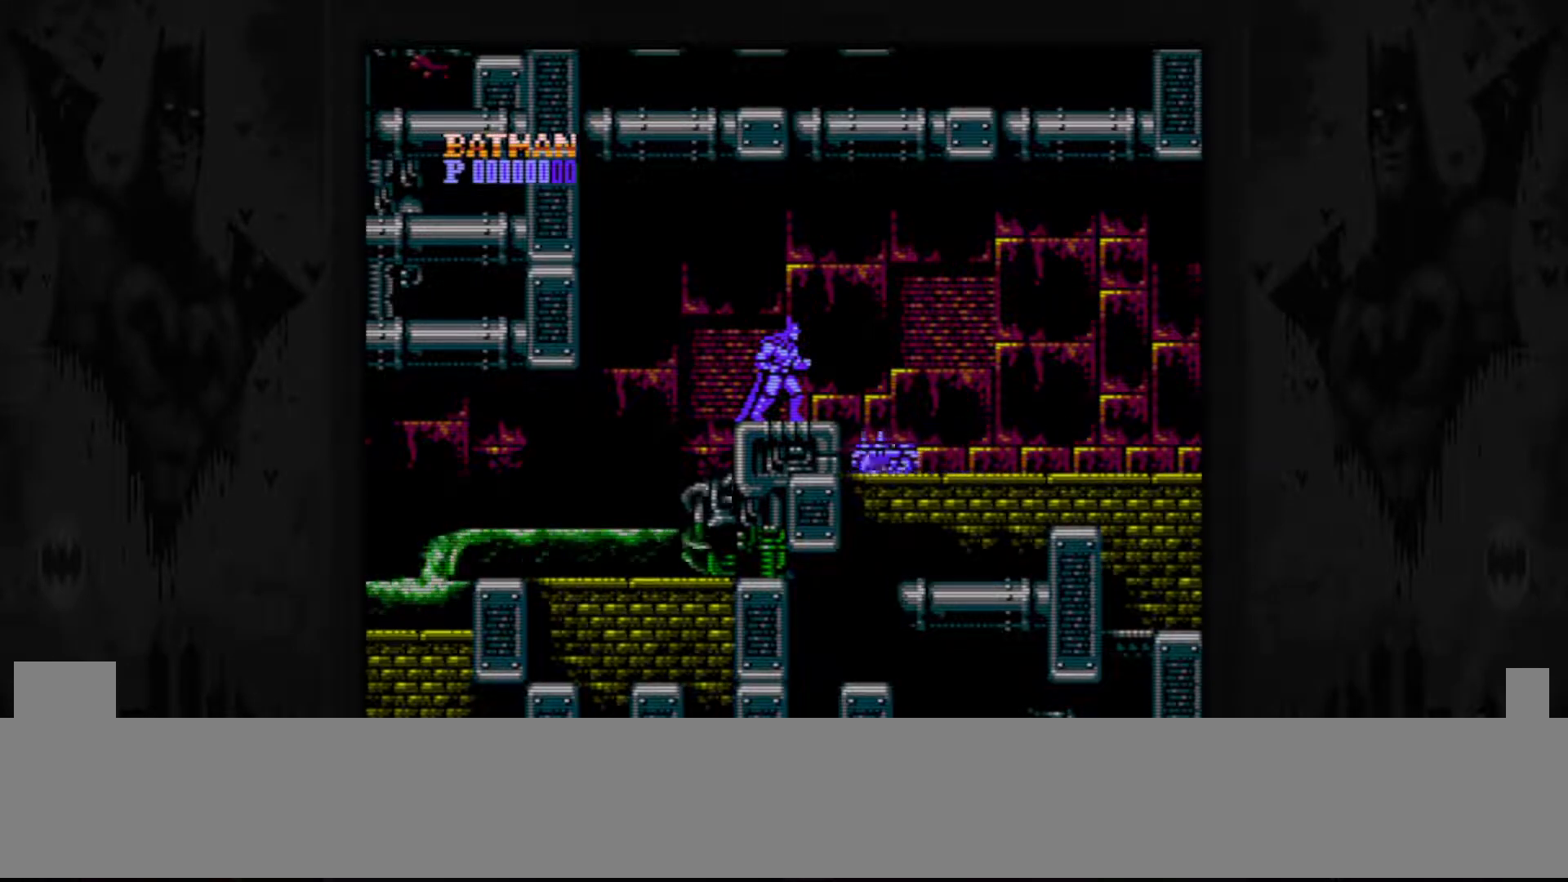
{"buttons": [], "events": []}
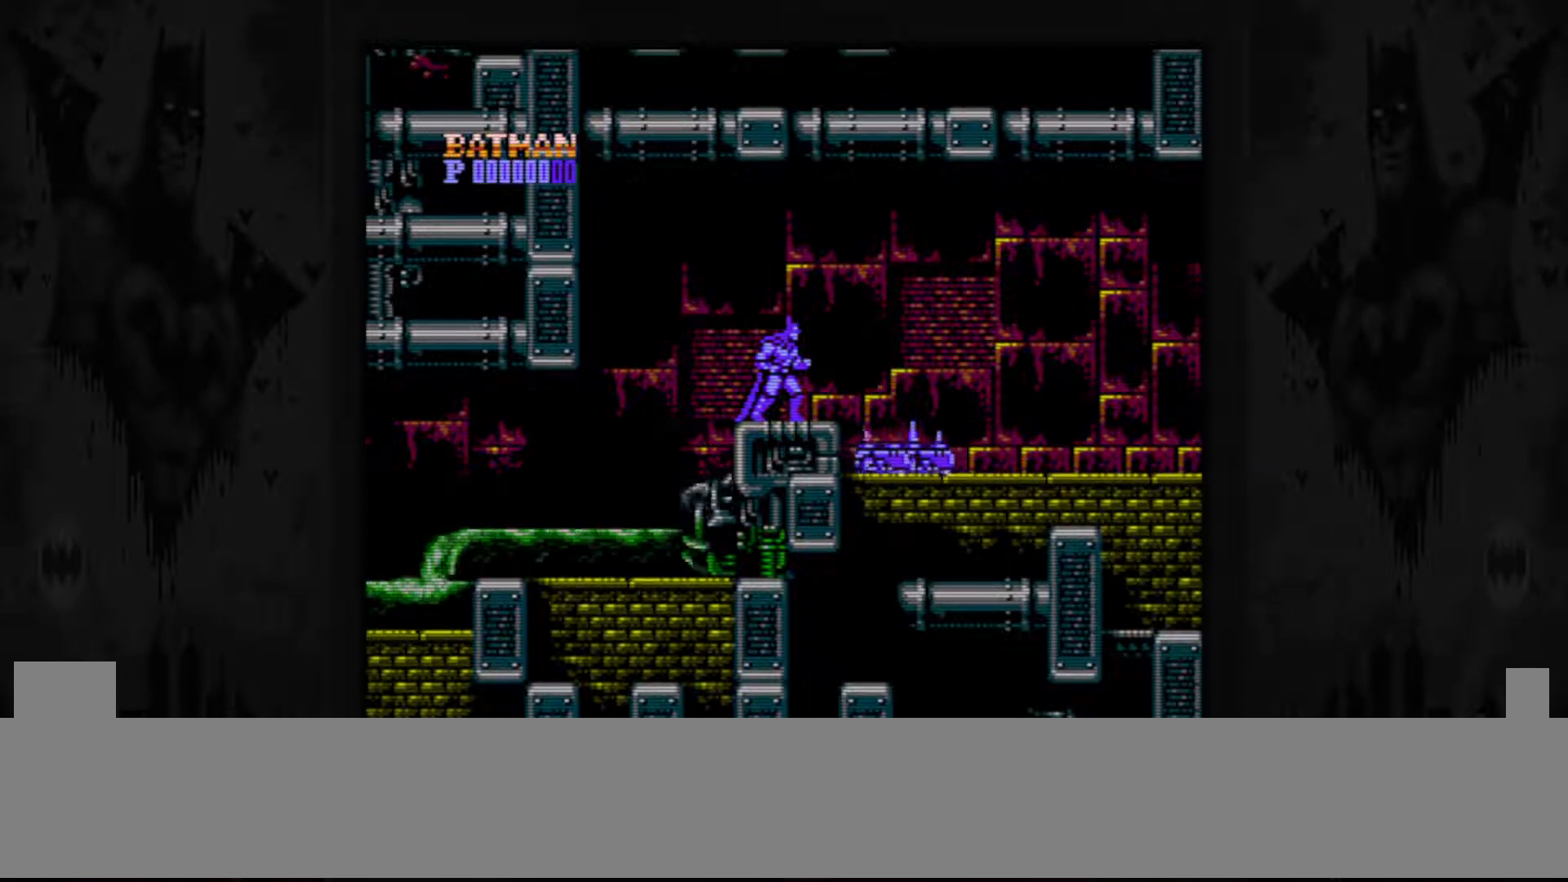
{"buttons": [], "events": []}
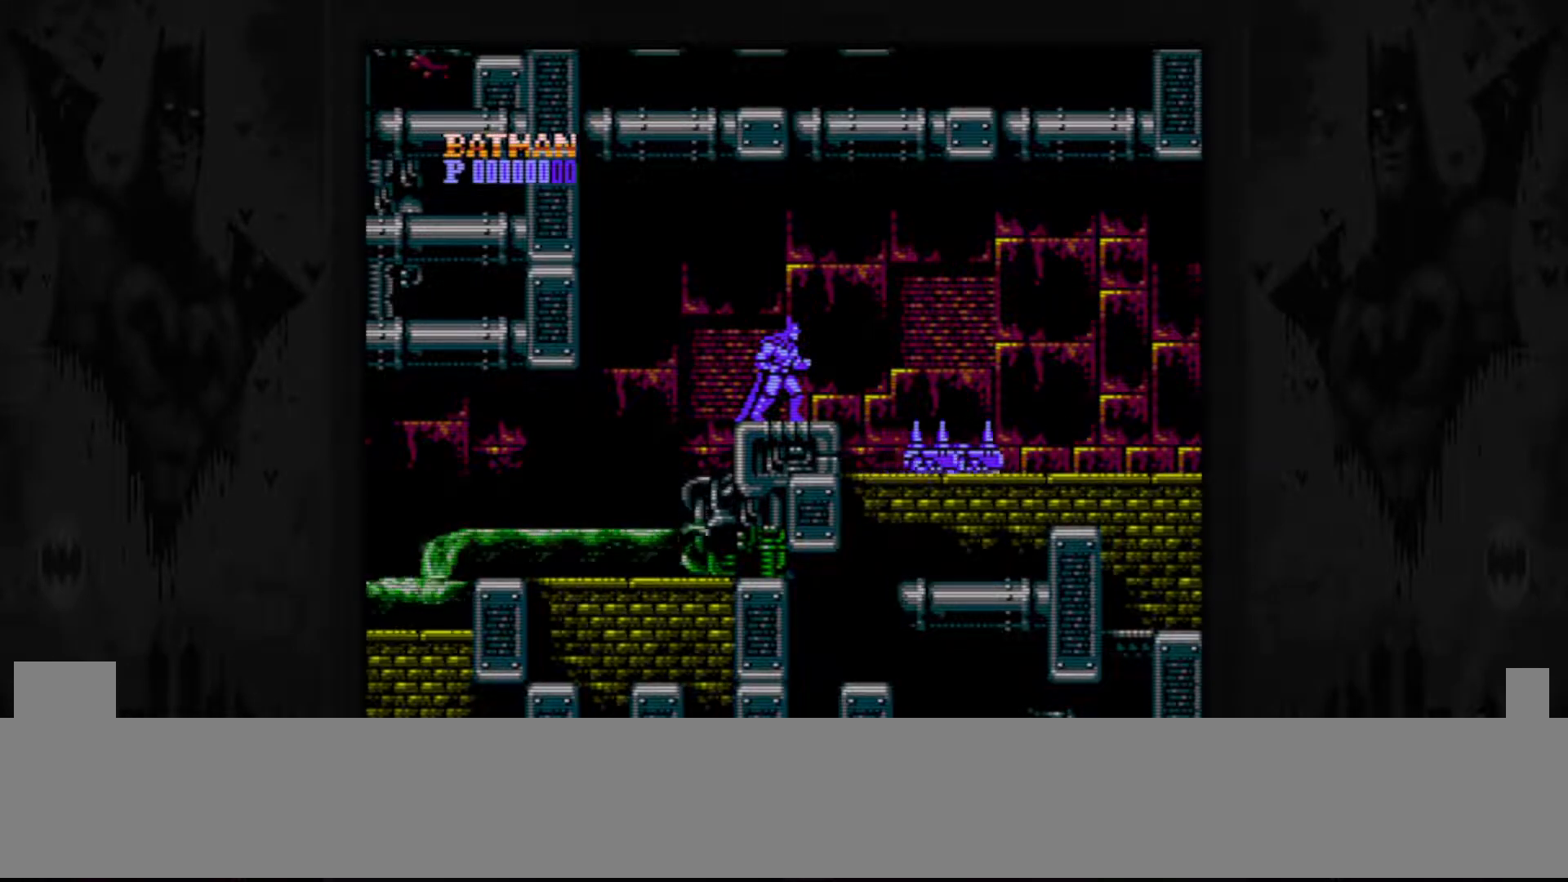
{"buttons": ["DPAD_RIGHT"], "events": [[150, "DPAD_RIGHT", "down"]]}
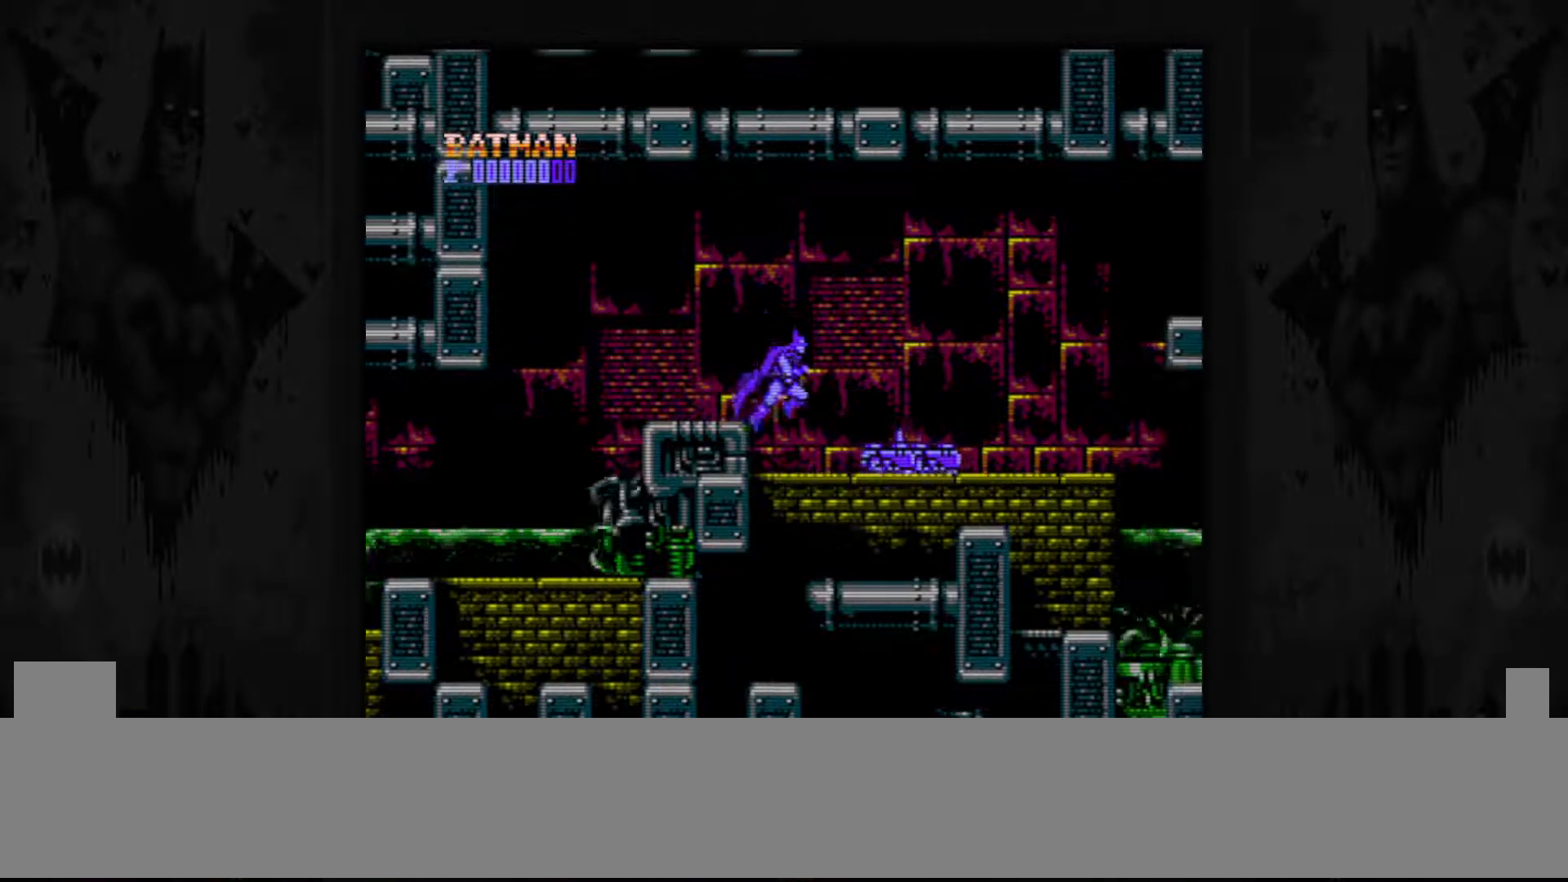
{"buttons": ["DPAD_RIGHT"], "events": [[167, "DPAD_RIGHT", "up"], [383, "DPAD_RIGHT", "down"]]}
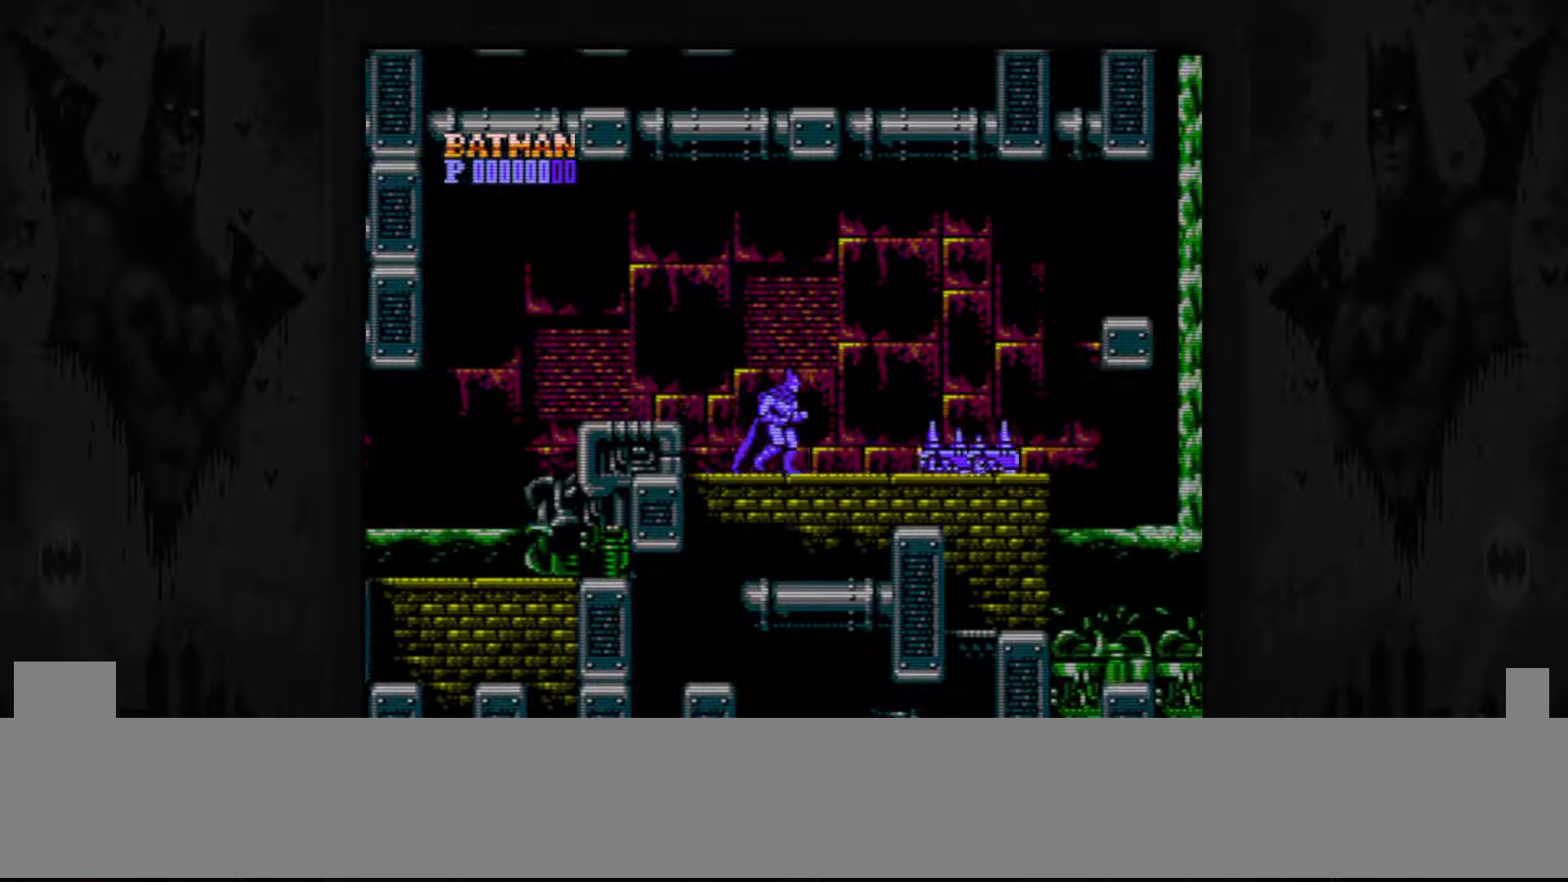
{"buttons": ["DPAD_DOWN"], "events": [[17, "DPAD_RIGHT", "up"], [333, "DPAD_DOWN", "down"]]}
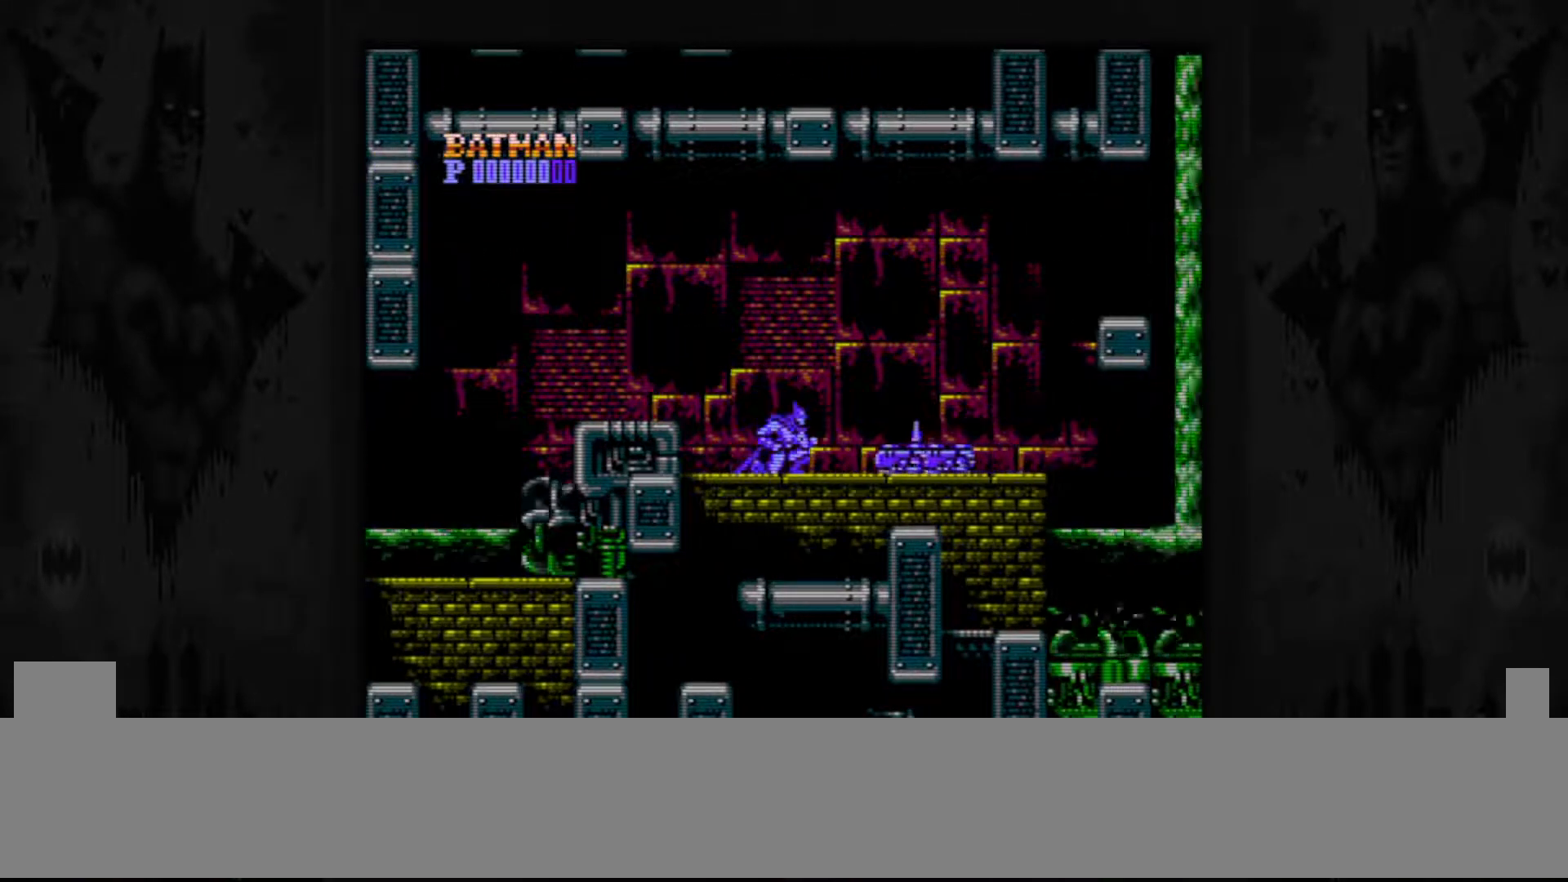
{"buttons": ["DPAD_DOWN"], "events": [[50, "B", "down"], [150, "B", "up"], [233, "B", "down"], [333, "B", "up"], [383, "B", "down"], [500, "B", "up"]]}
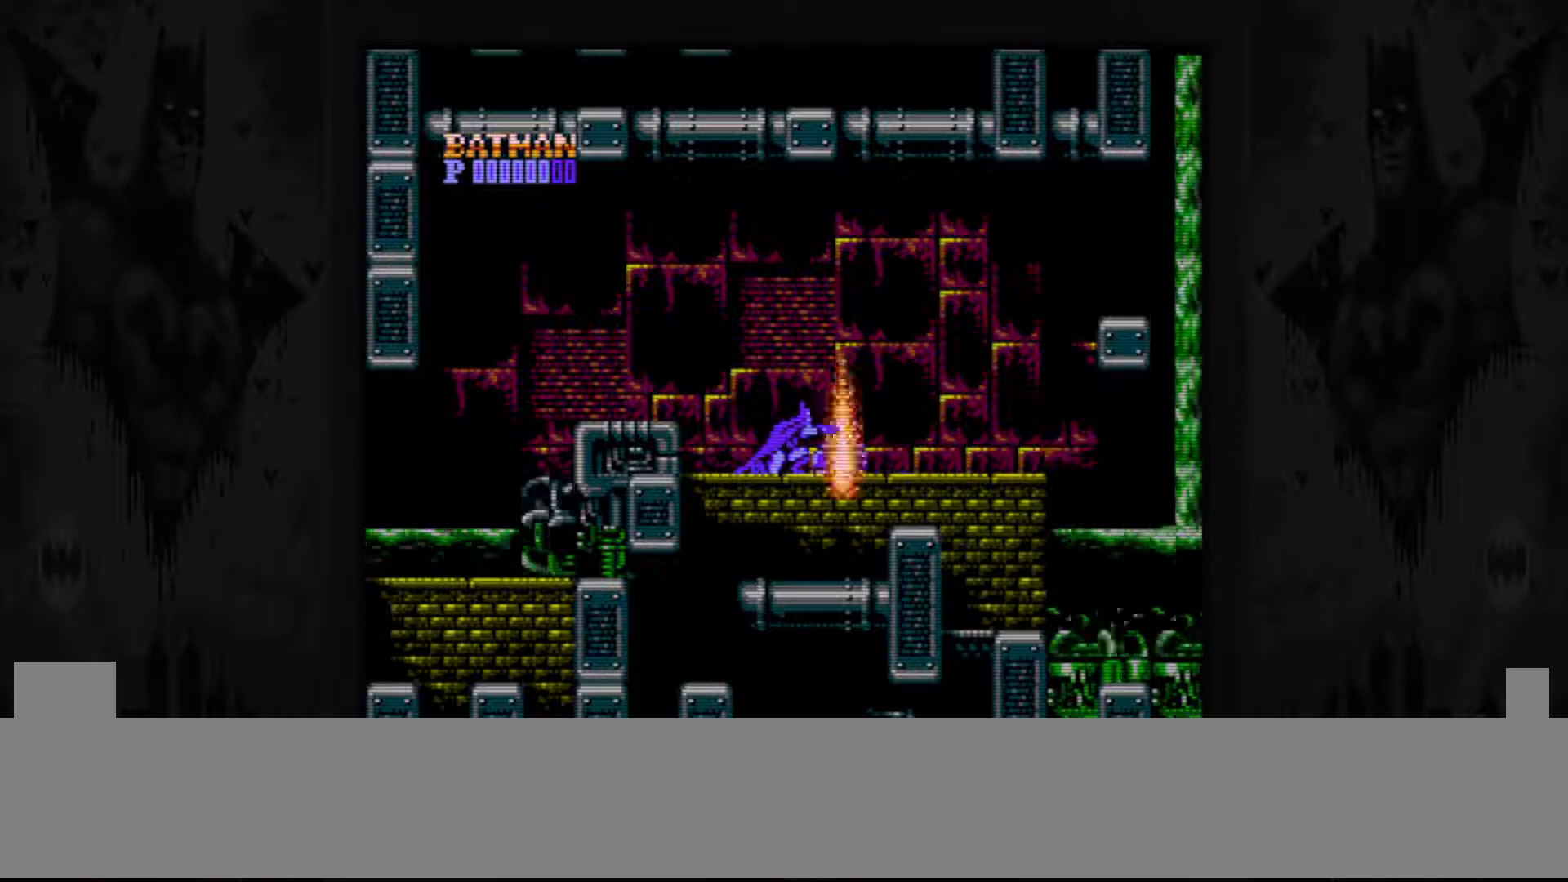
{"buttons": [], "events": [[50, "B", "down"], [183, "B", "up"], [283, "DPAD_DOWN", "up"]]}
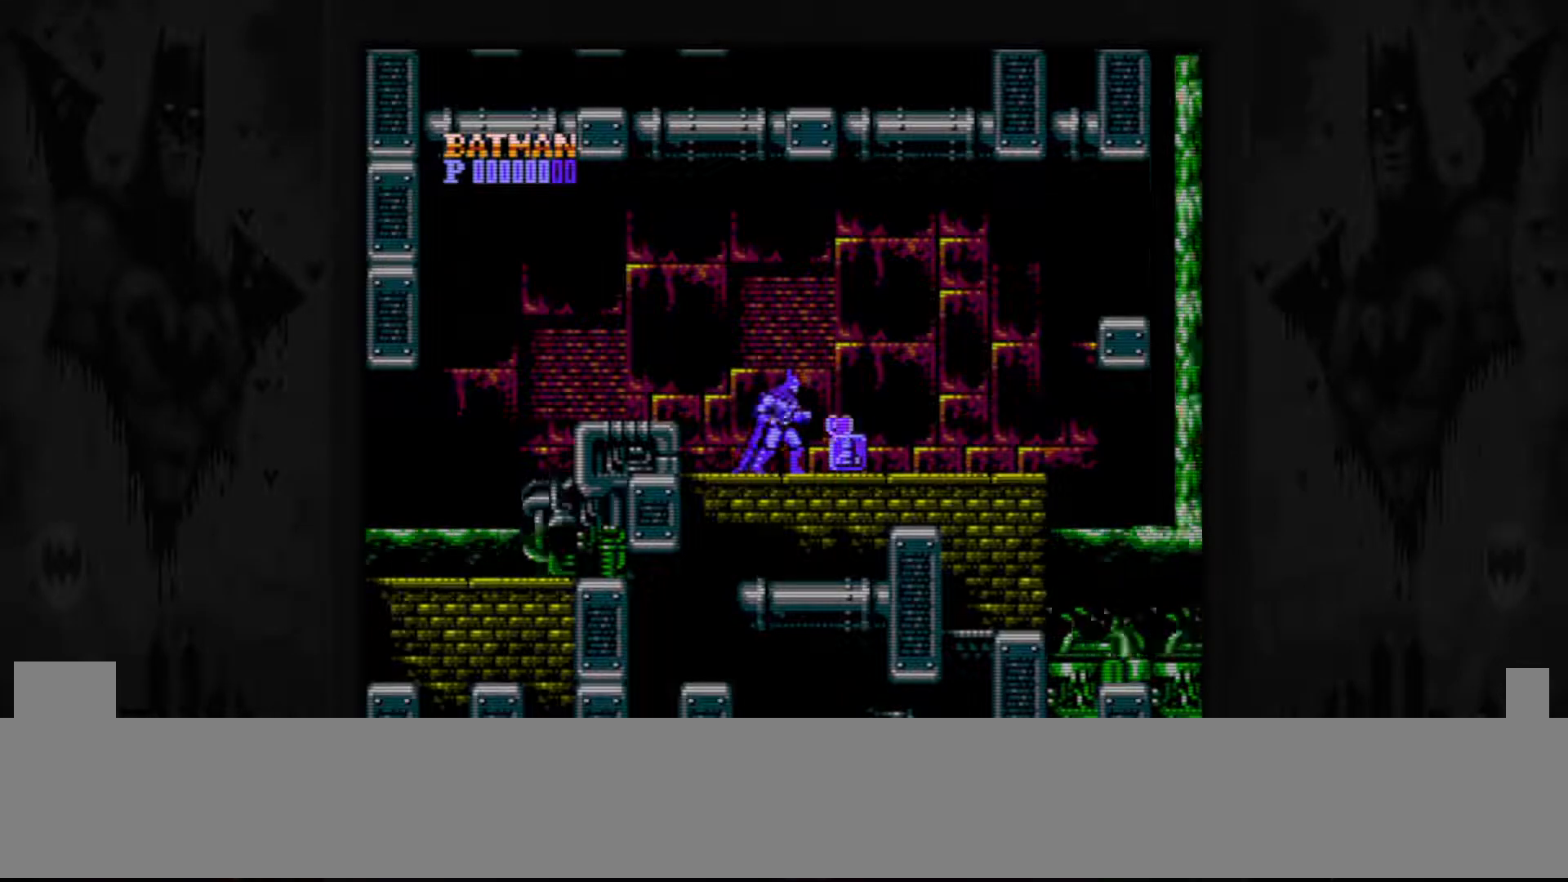
{"buttons": ["DPAD_RIGHT"], "events": [[33, "DPAD_RIGHT", "down"]]}
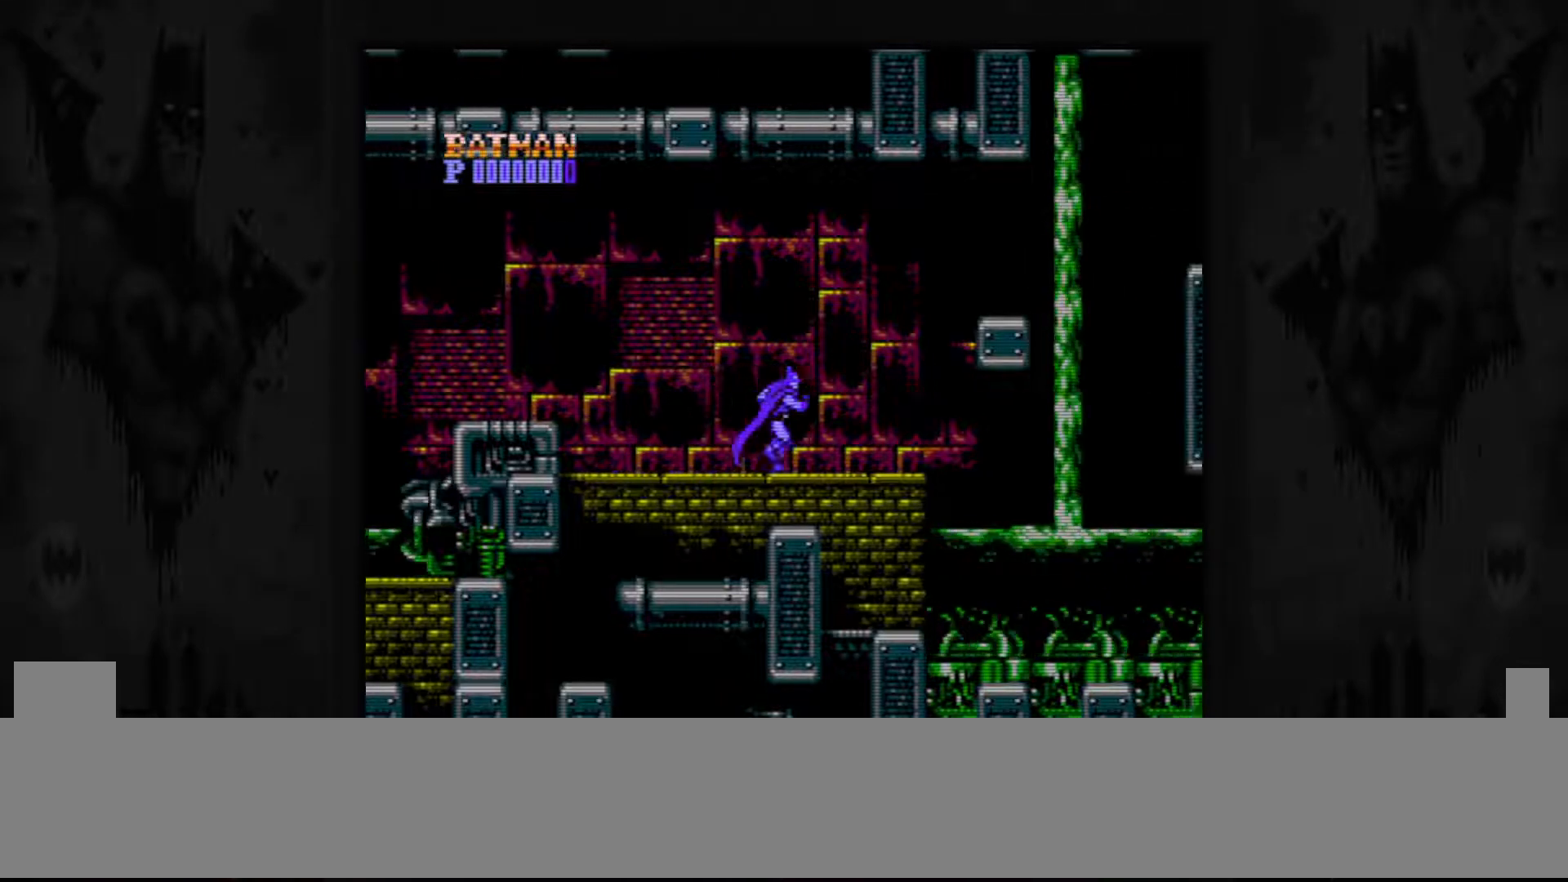
{"buttons": ["A", "DPAD_RIGHT"], "events": [[200, "A", "down"]]}
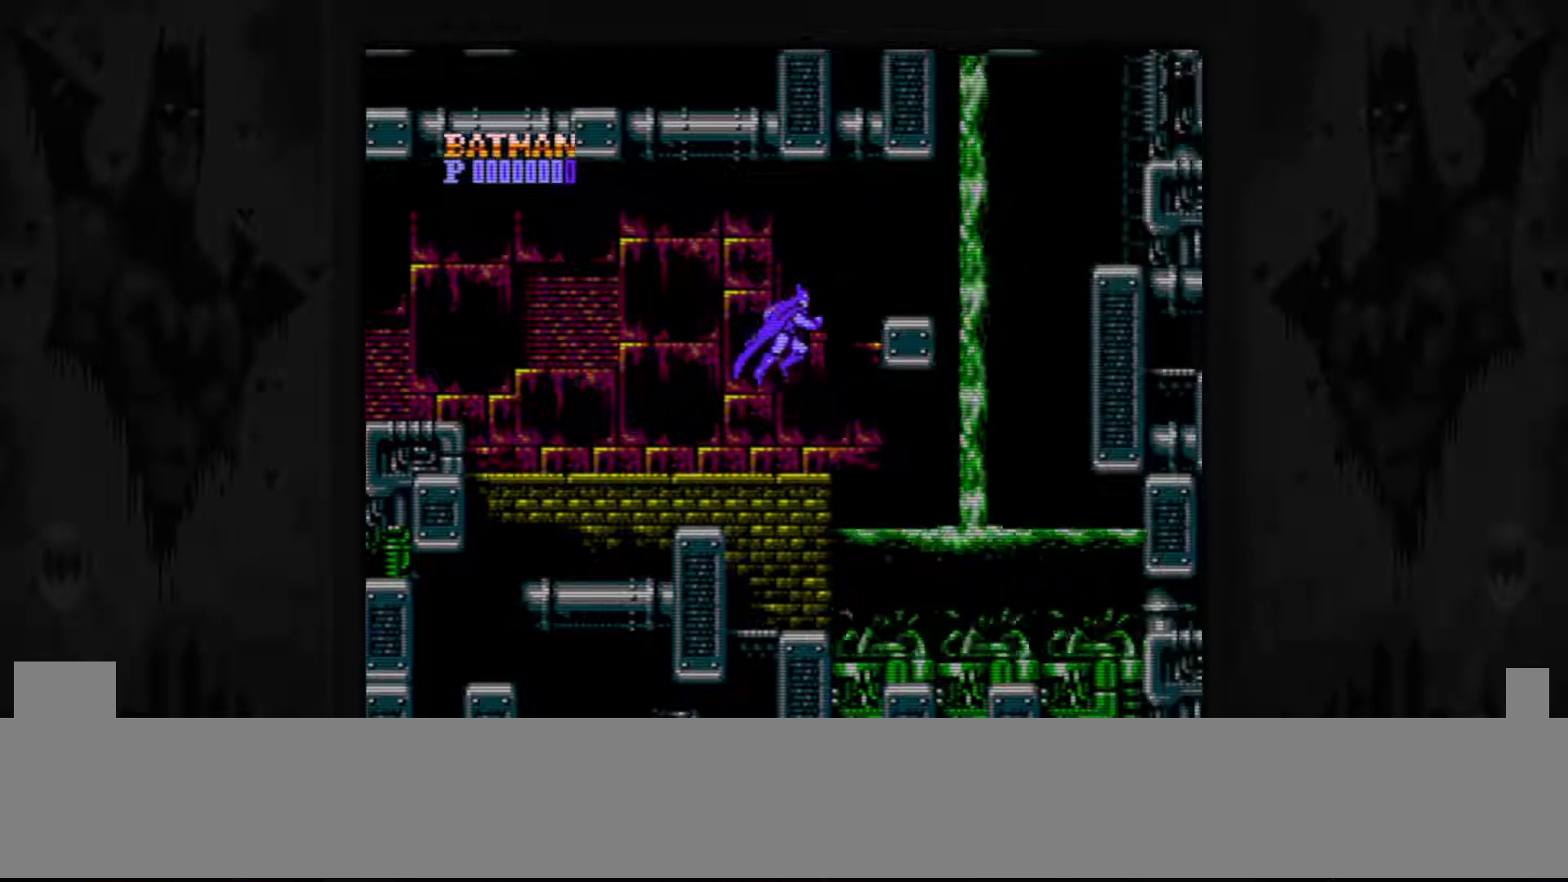
{"buttons": [], "events": [[50, "A", "up"], [450, "DPAD_RIGHT", "up"]]}
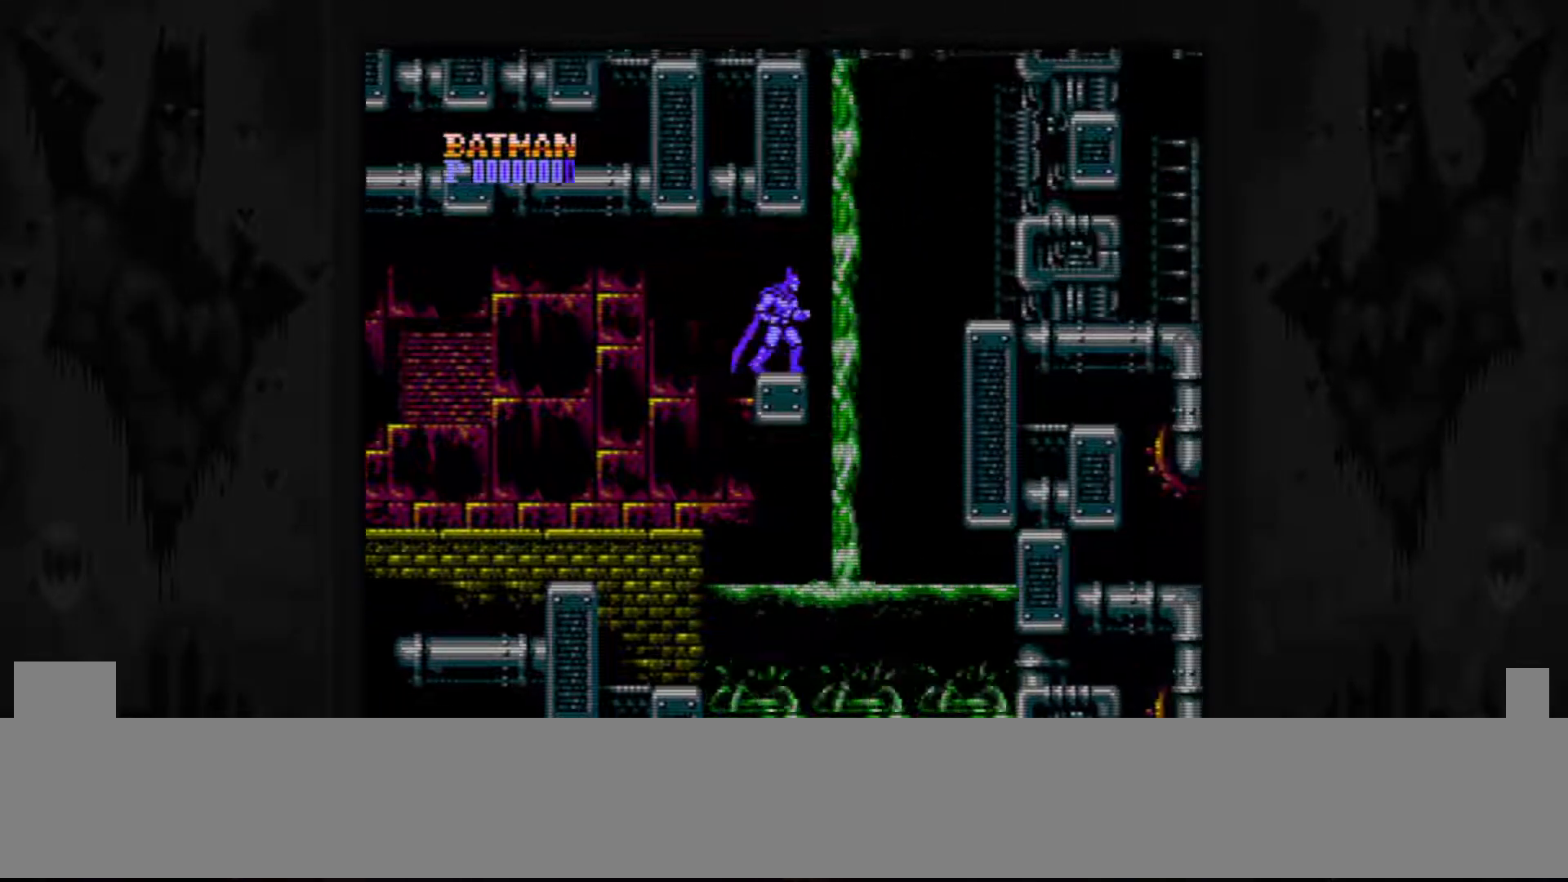
{"buttons": ["A", "DPAD_RIGHT"], "events": [[333, "DPAD_RIGHT", "down"], [433, "A", "down"]]}
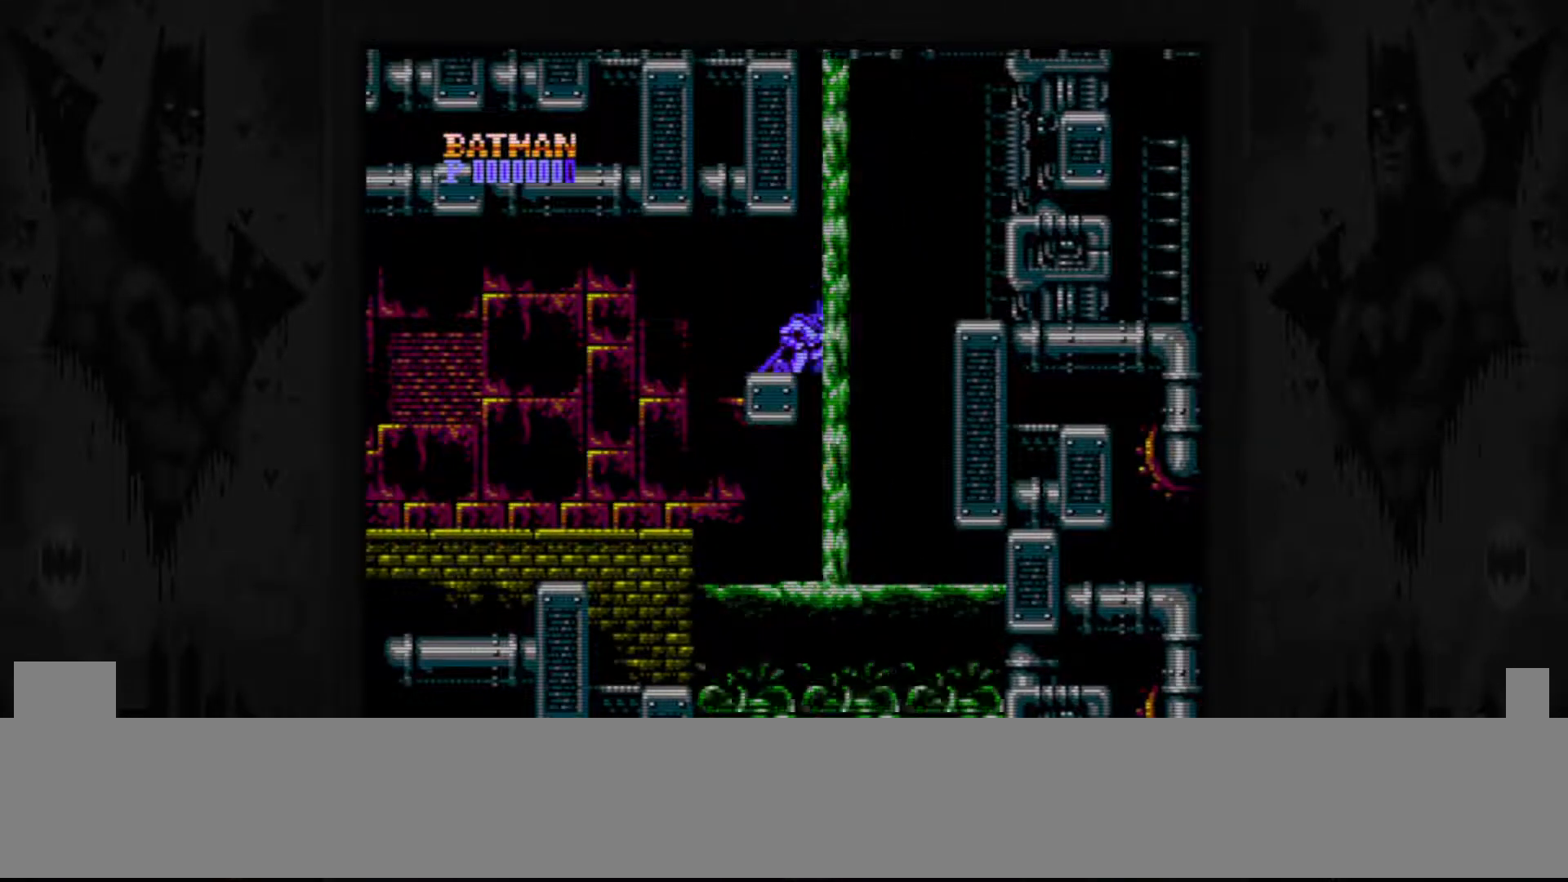
{"buttons": ["DPAD_RIGHT"], "events": [[283, "A", "up"]]}
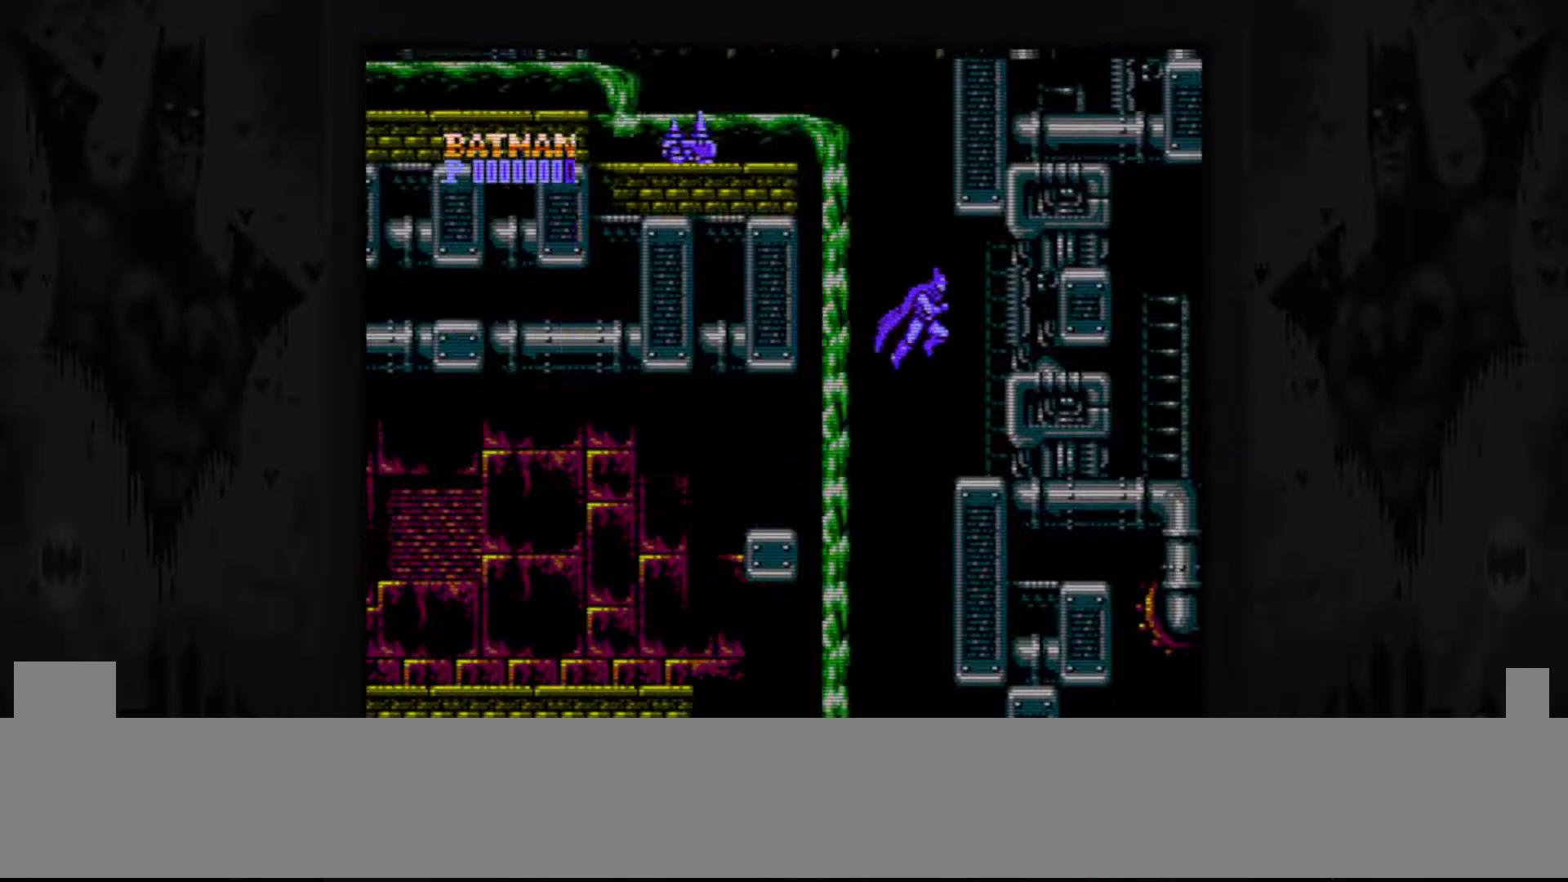
{"buttons": [], "events": [[400, "DPAD_RIGHT", "up"]]}
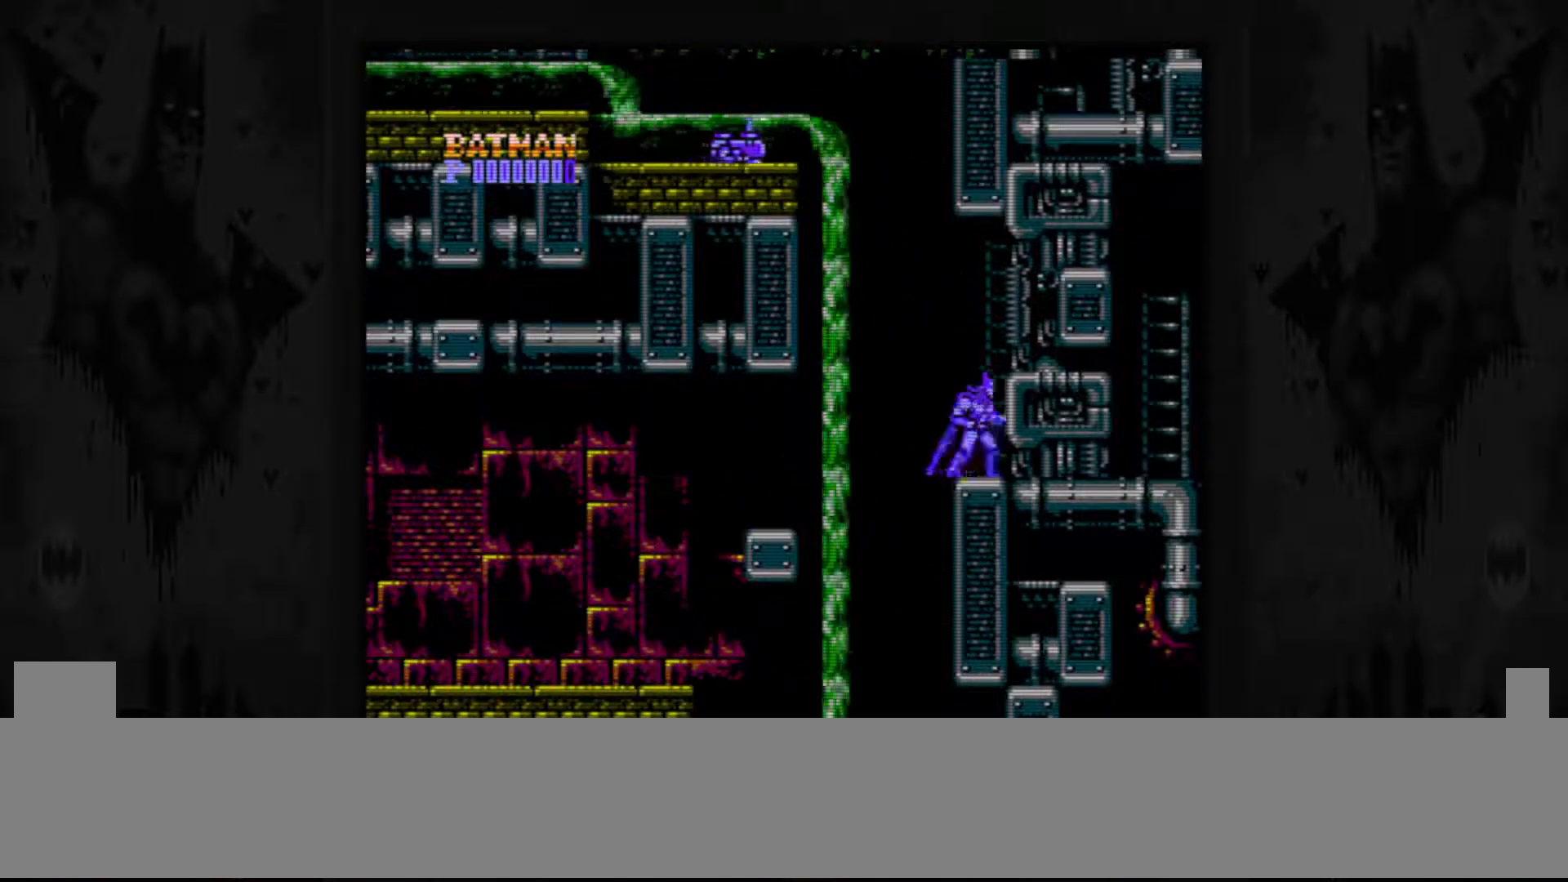
{"buttons": ["A", "DPAD_LEFT"], "events": [[50, "DPAD_LEFT", "down"], [133, "A", "down"]]}
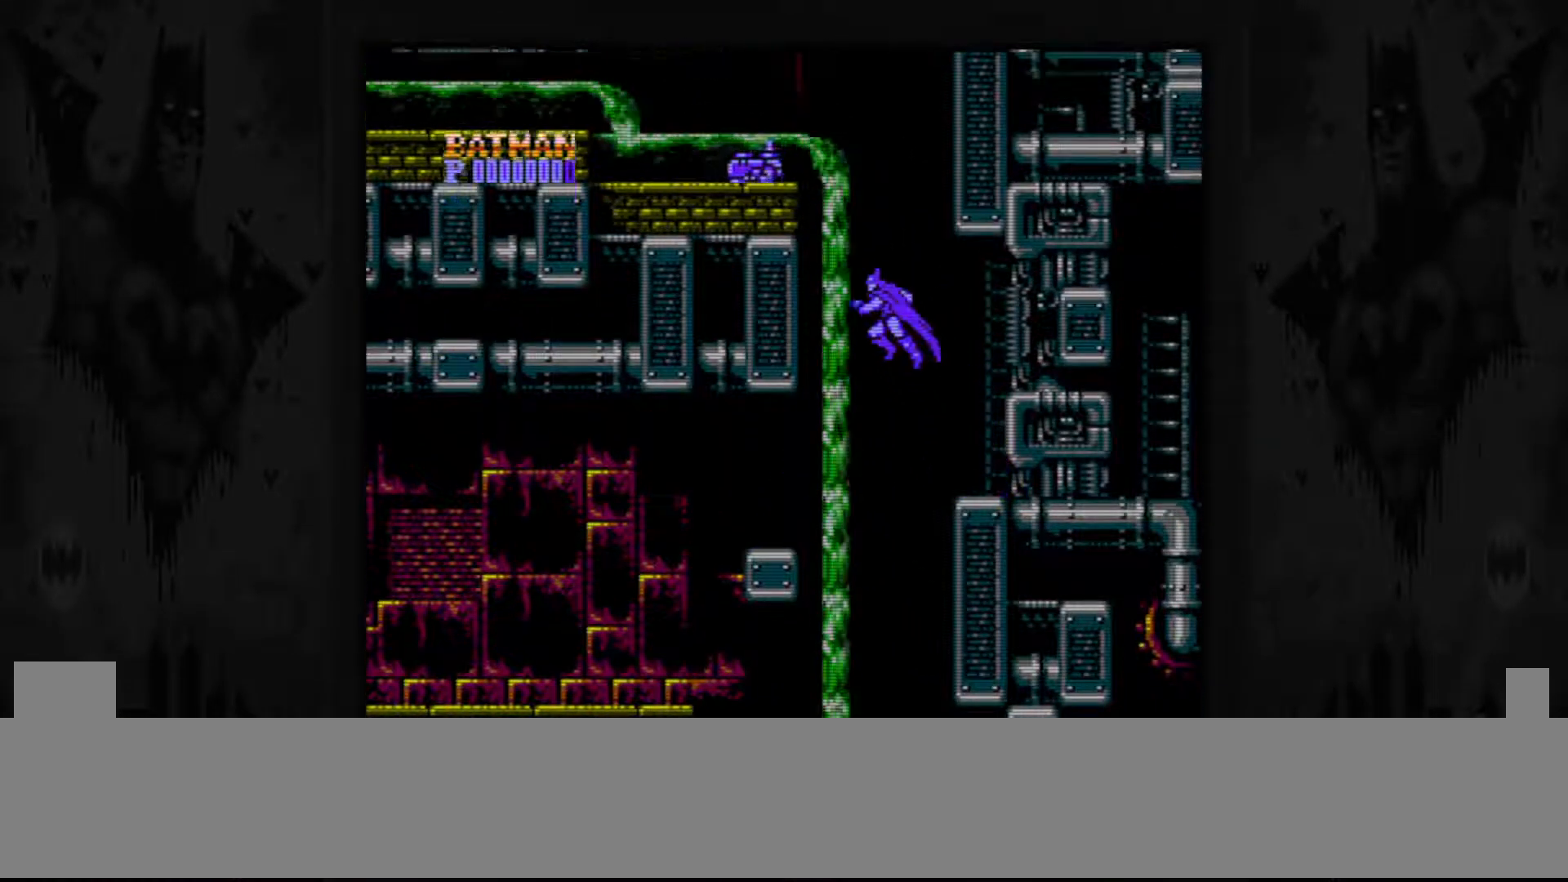
{"buttons": ["A"], "events": [[133, "A", "up"], [283, "DPAD_LEFT", "up"], [317, "A", "down"]]}
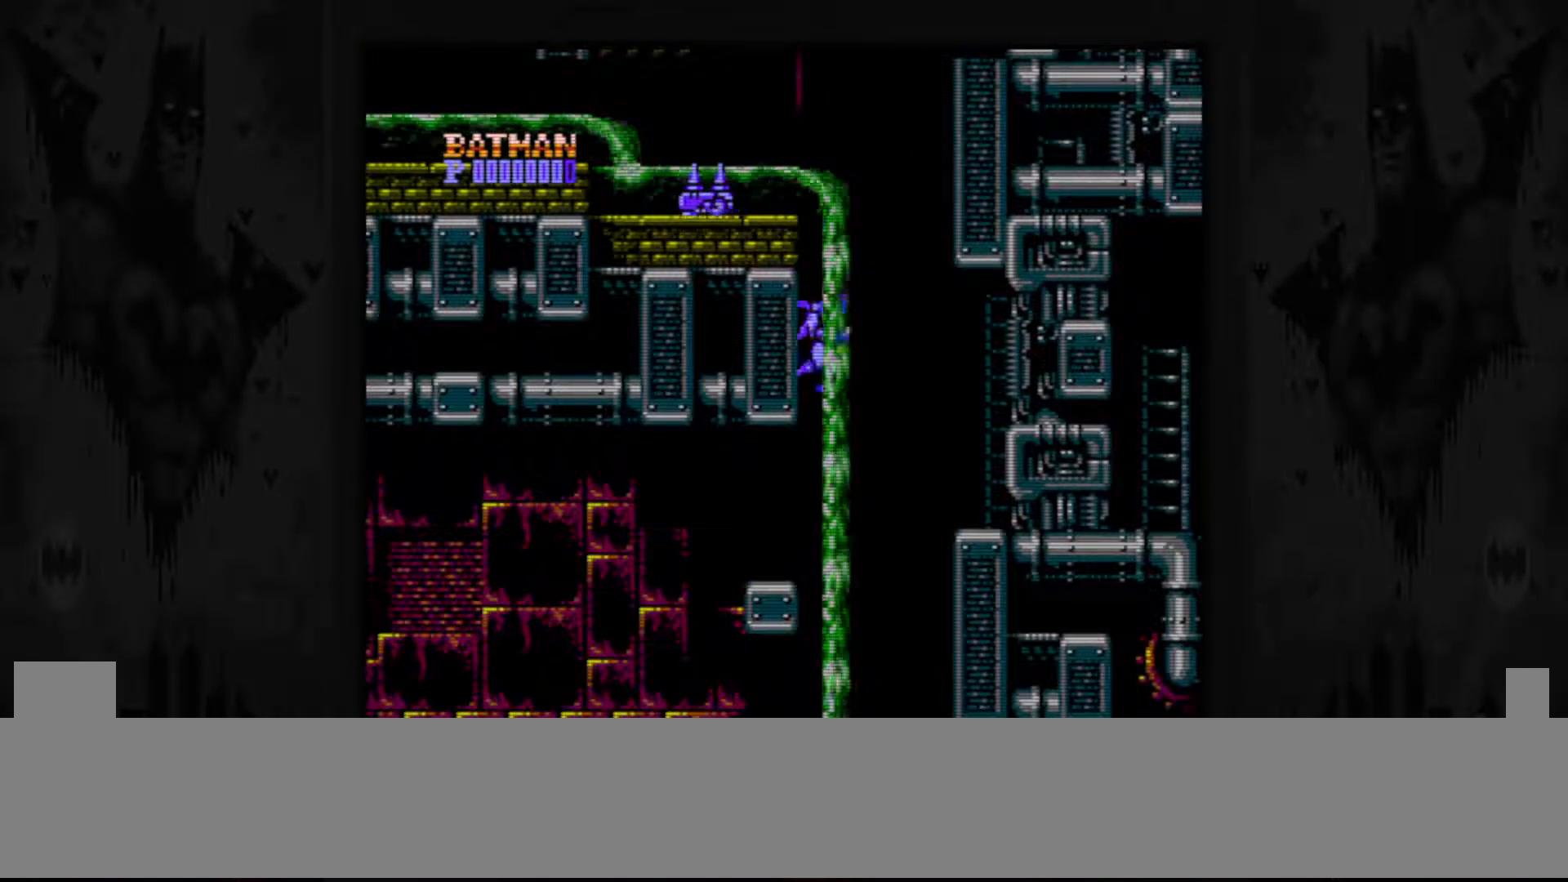
{"buttons": ["DPAD_RIGHT"], "events": [[33, "DPAD_RIGHT", "down"], [500, "A", "up"]]}
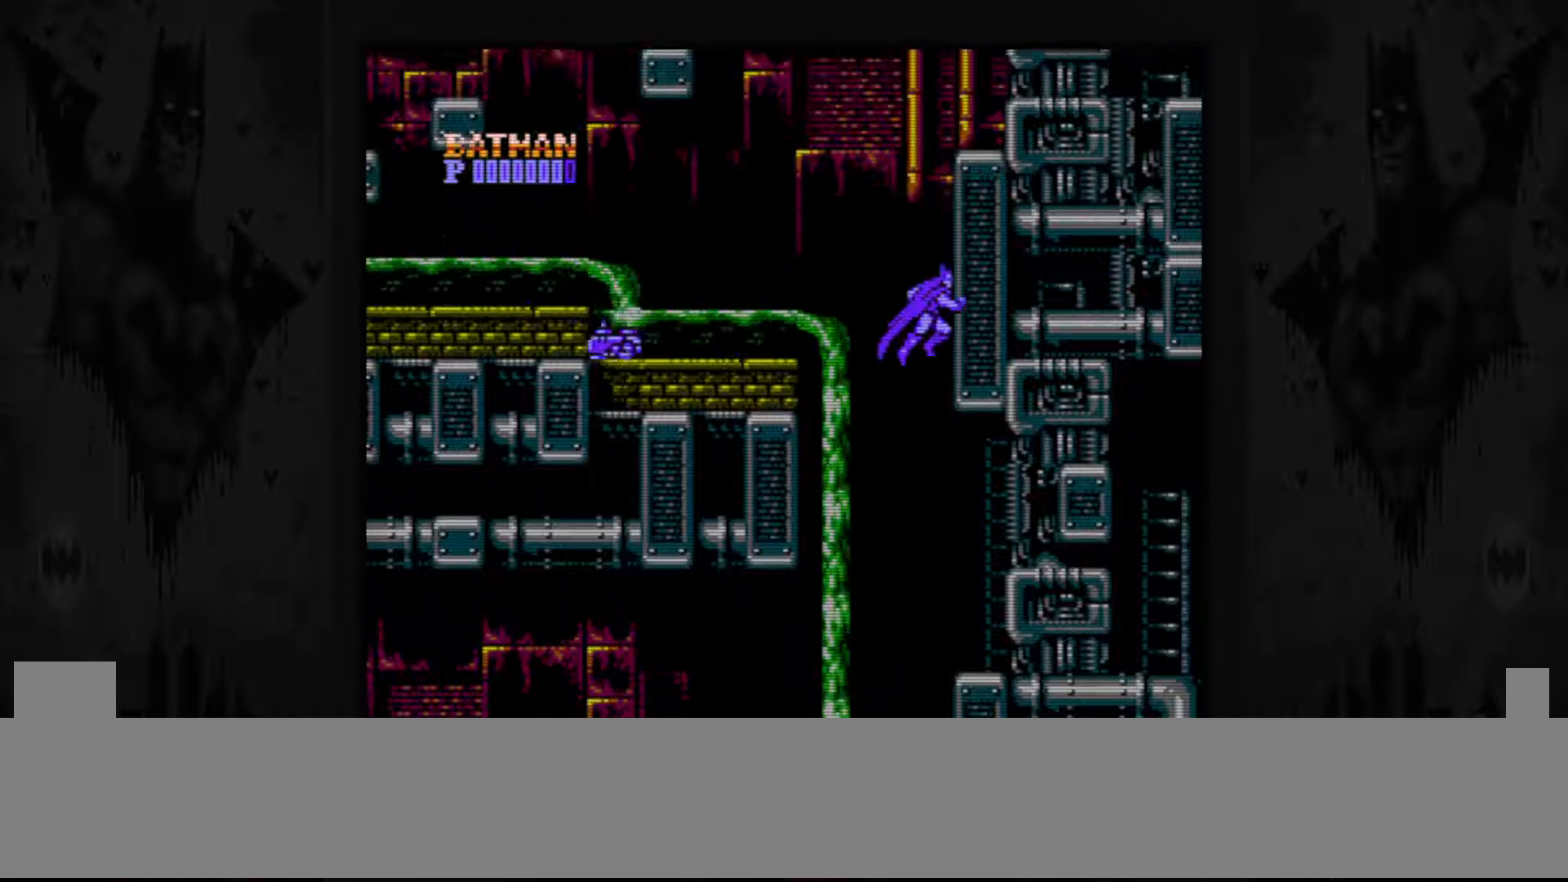
{"buttons": ["A"], "events": [[133, "DPAD_RIGHT", "up"], [233, "A", "down"]]}
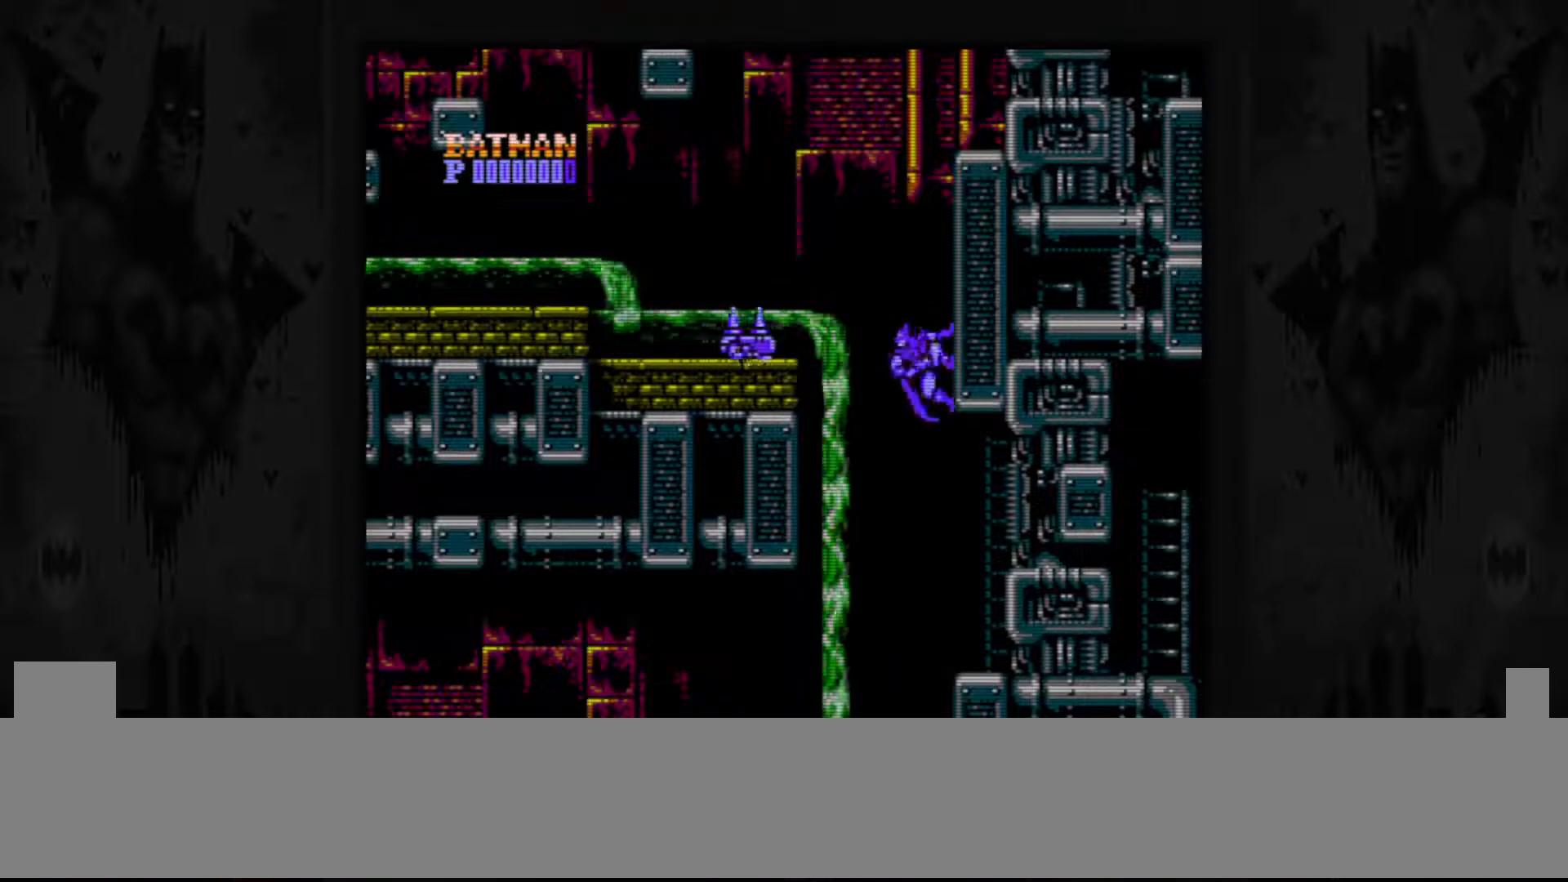
{"buttons": [], "events": [[167, "A", "up"]]}
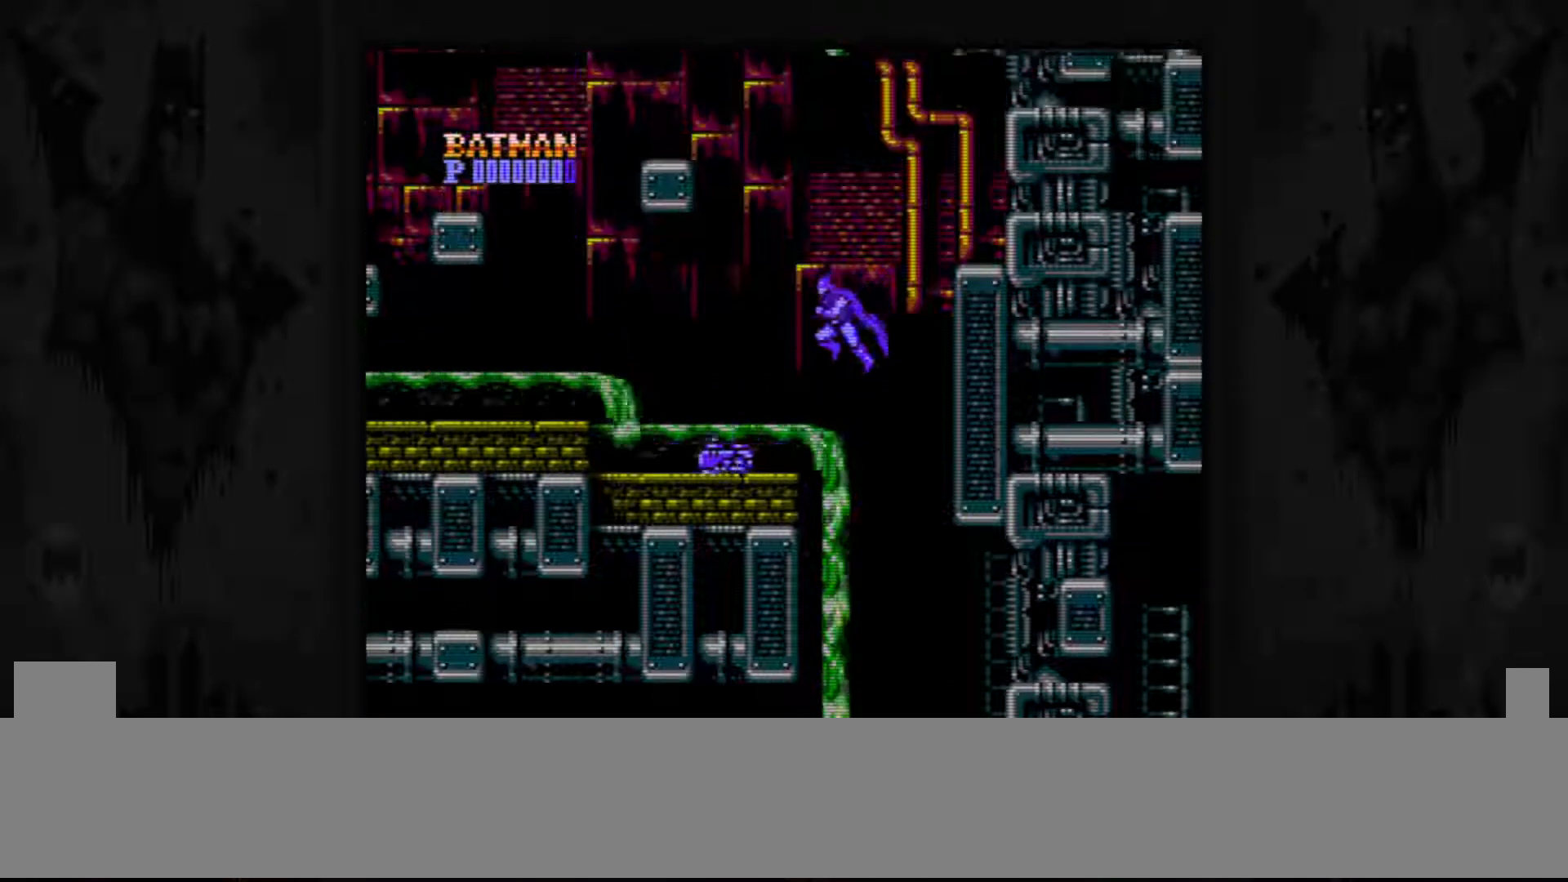
{"buttons": ["DPAD_DOWN"], "events": [[317, "DPAD_DOWN", "down"]]}
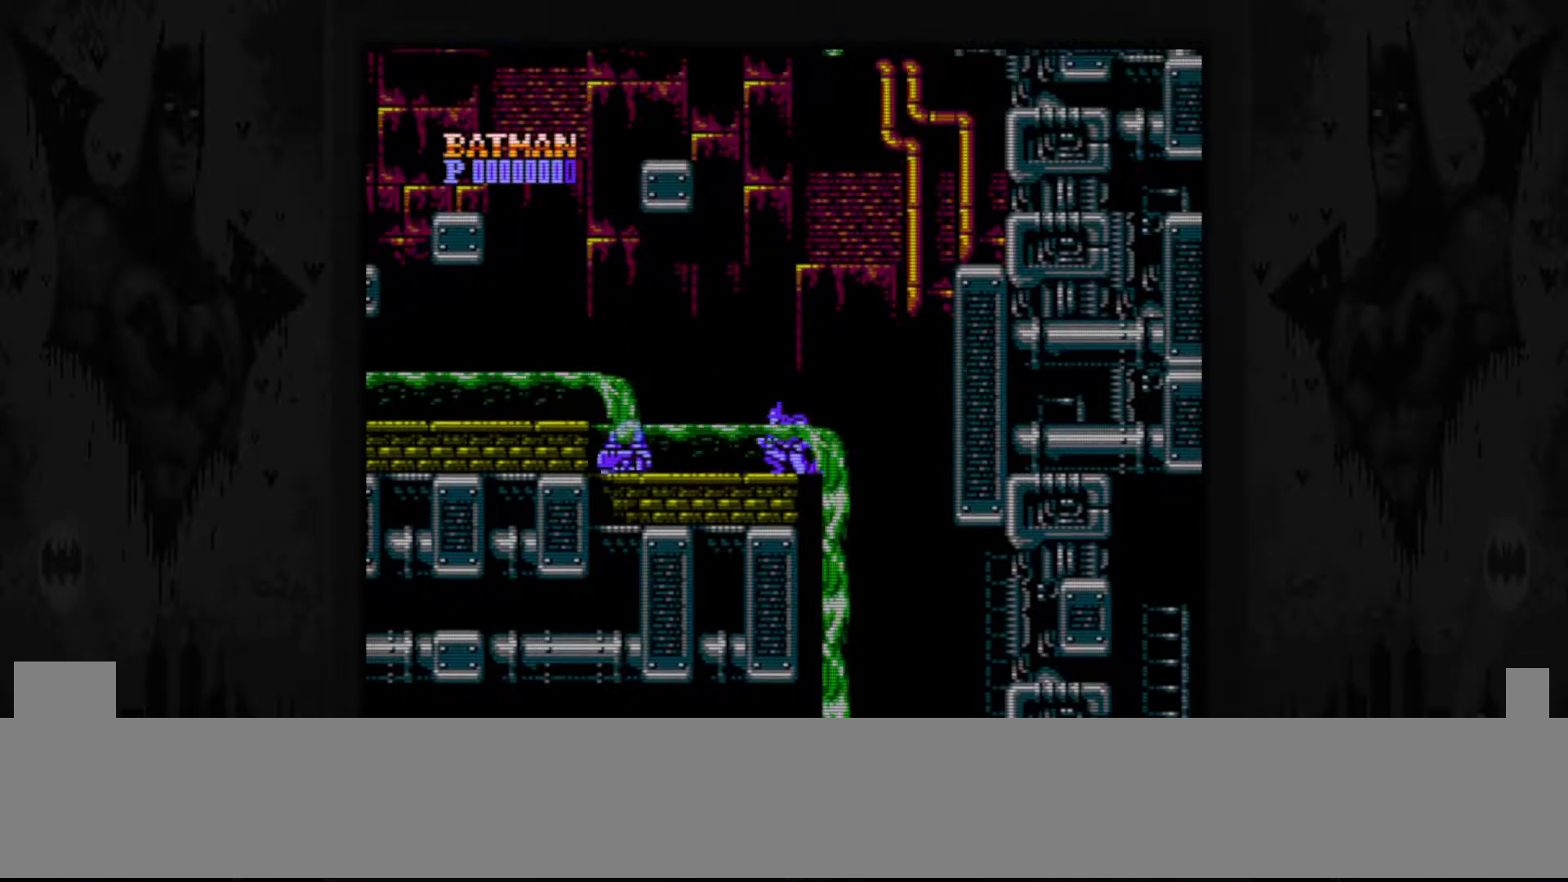
{"buttons": ["B", "DPAD_DOWN"], "events": [[283, "B", "down"], [417, "B", "up"], [483, "B", "down"]]}